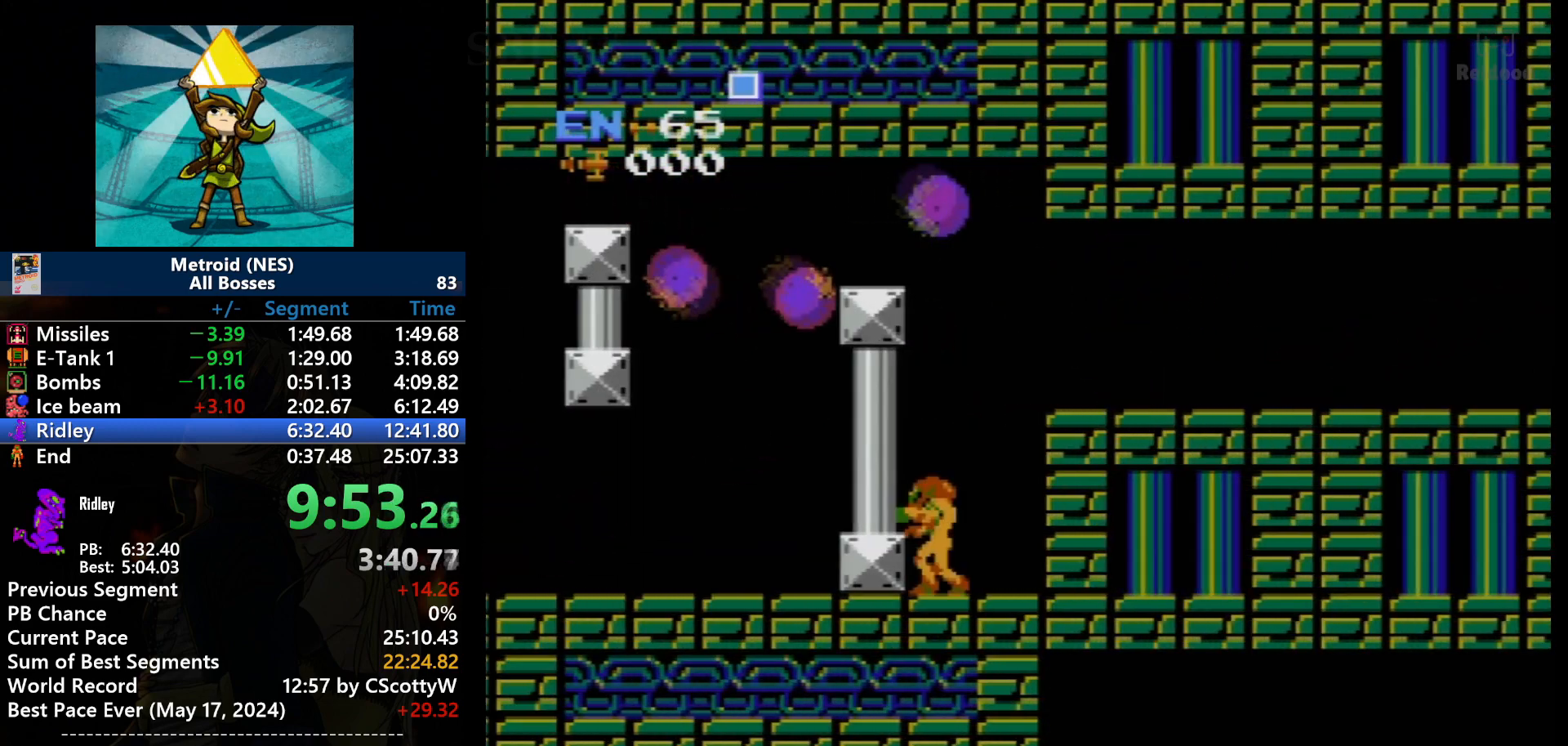
Gameplay with a controller (Nintendo layout); each line is a JSON object with the inputs held at the frame after it. "events" lists button and stick changes between this image and that frame as [ms after this image, input, new state], when the widget could be followed in between. Not read: L3 R3 SELECT.
{"buttons": [], "events": []}
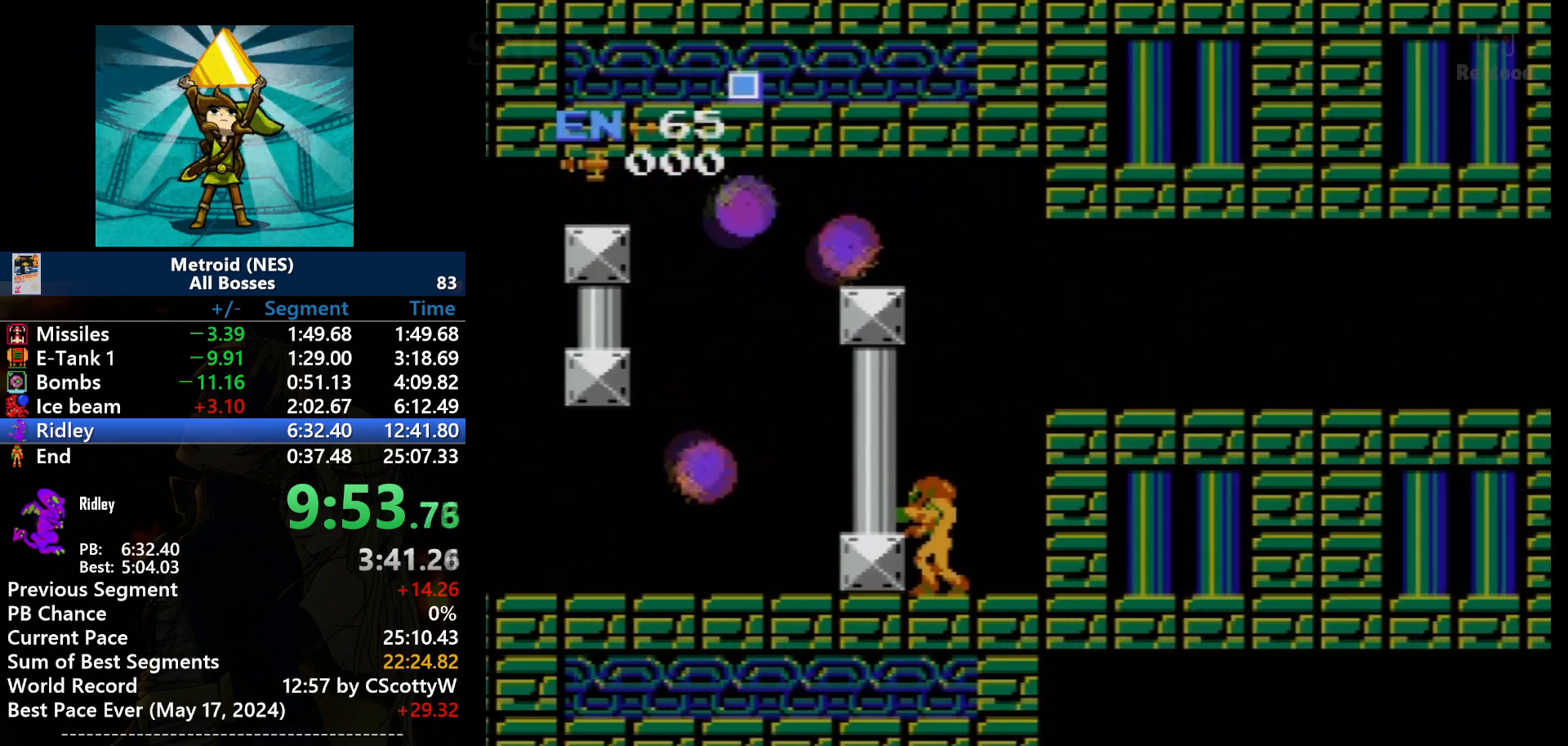
{"buttons": [], "events": []}
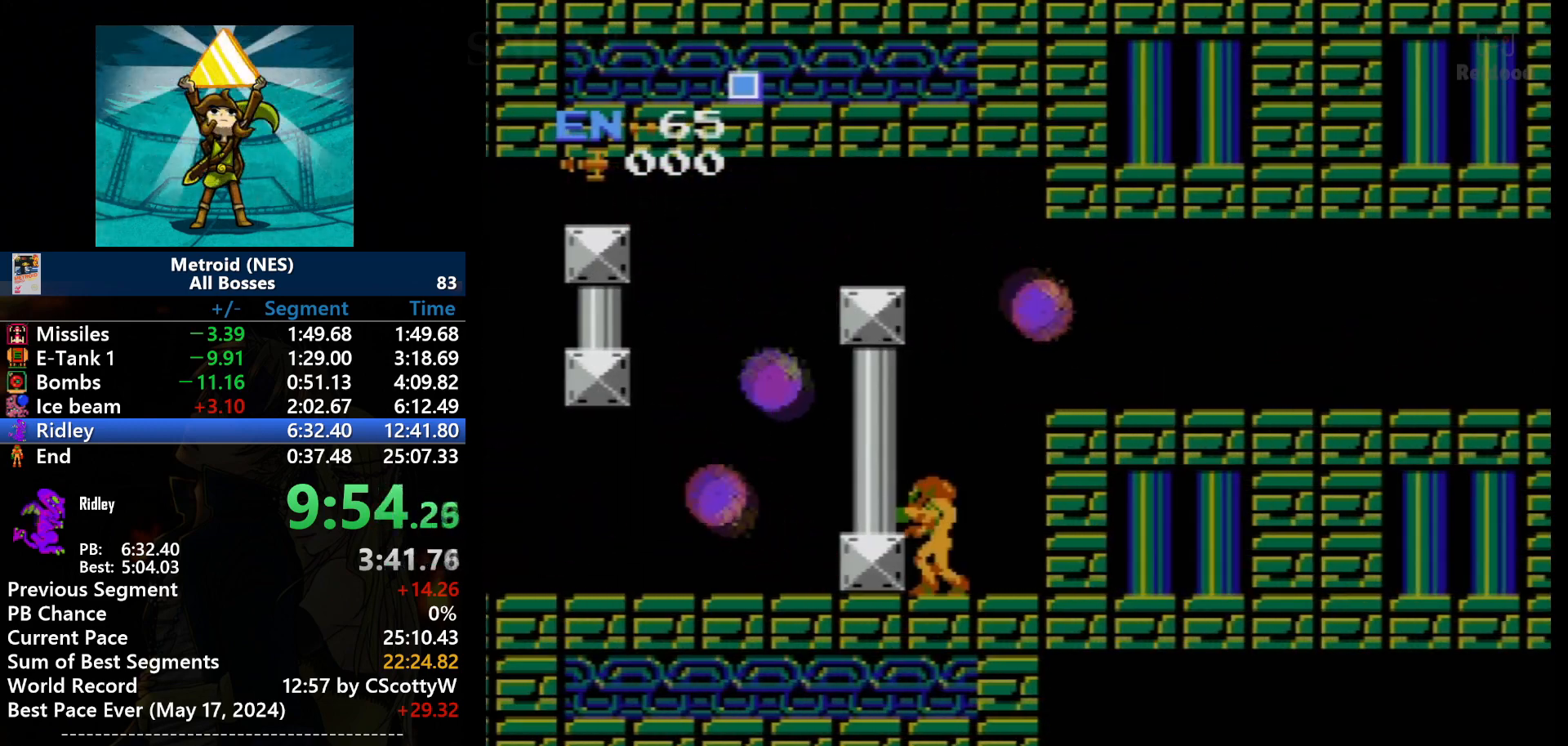
{"buttons": [], "events": []}
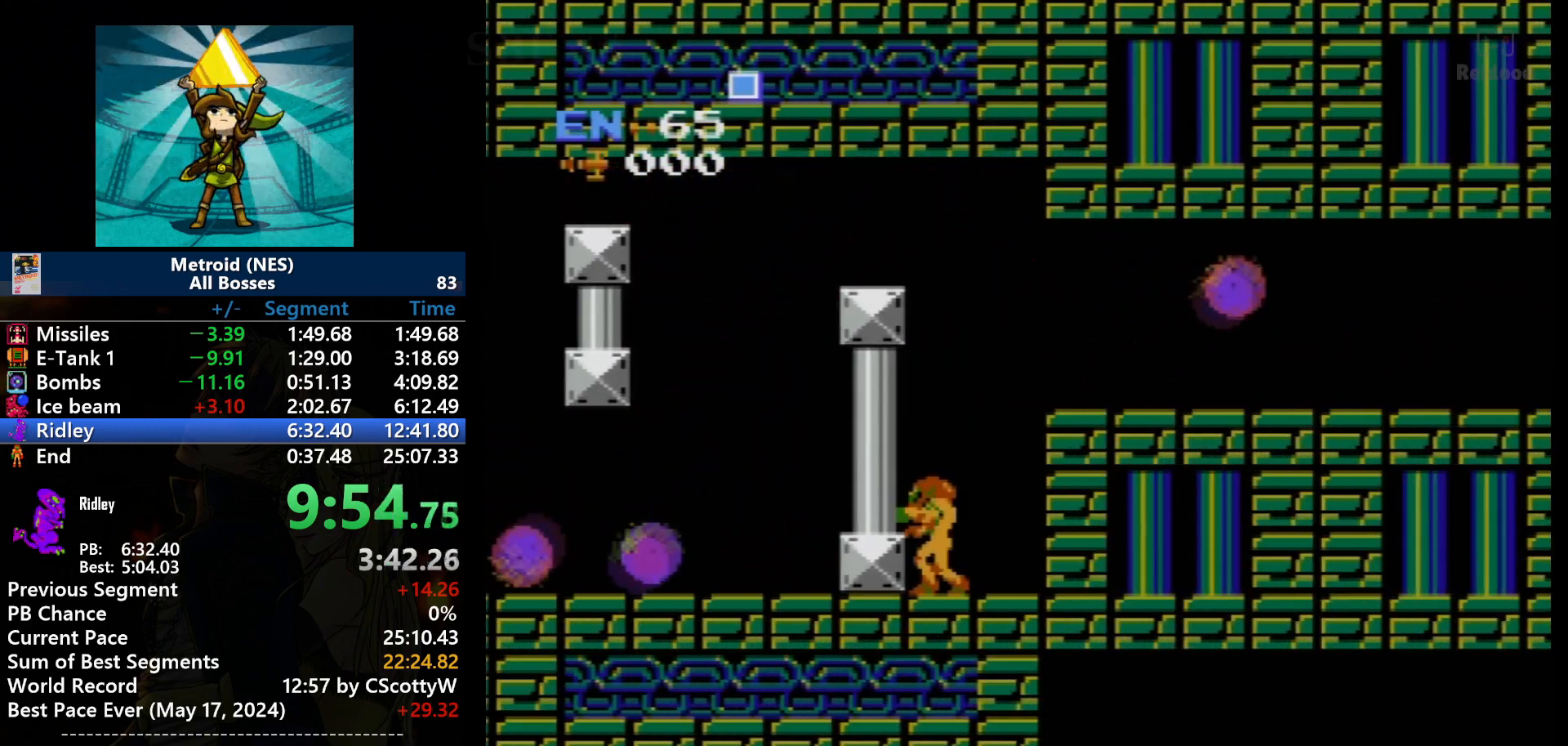
{"buttons": ["A"], "events": [[367, "A", "down"]]}
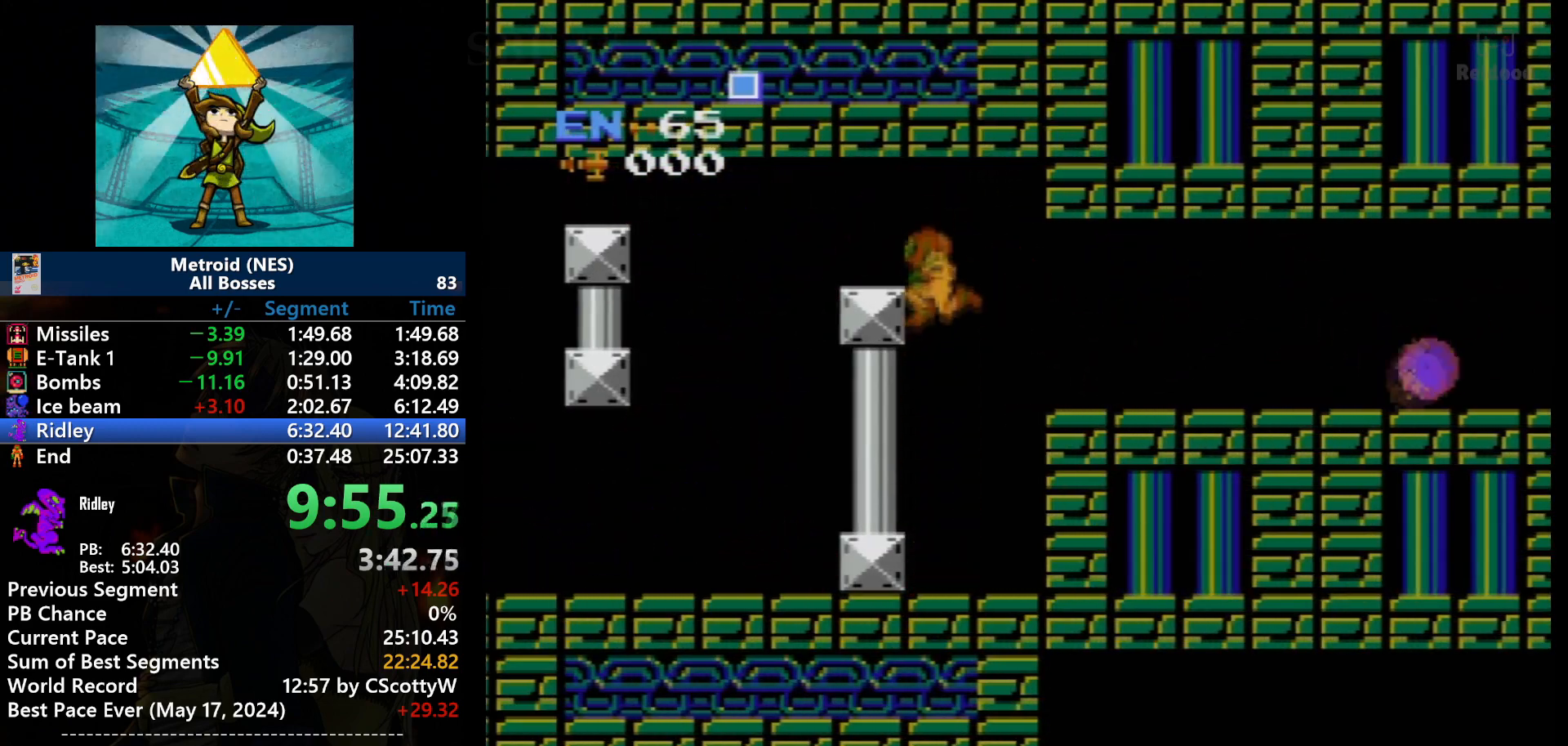
{"buttons": ["A", "DPAD_LEFT"], "events": [[267, "DPAD_LEFT", "down"]]}
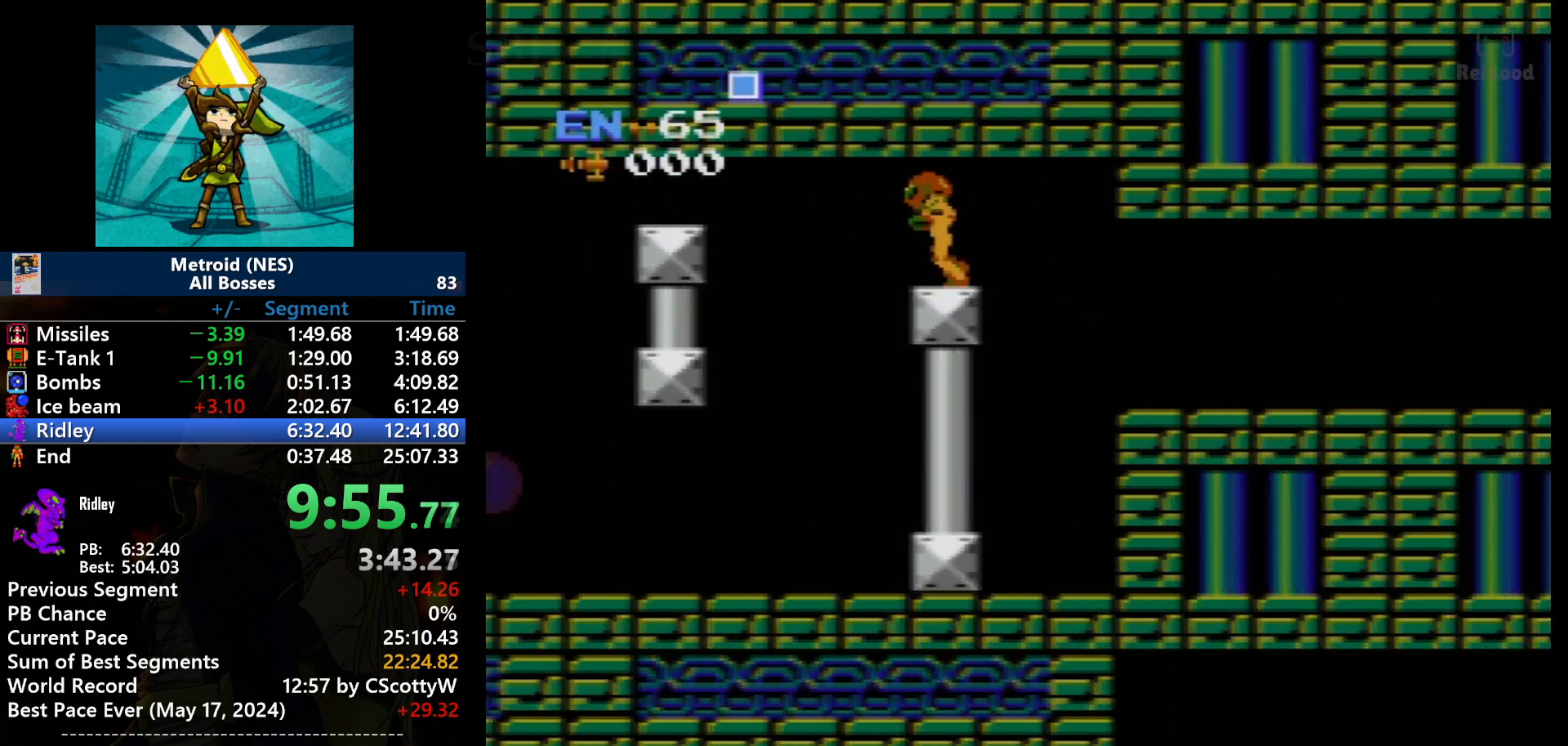
{"buttons": ["DPAD_LEFT"], "events": [[33, "A", "up"]]}
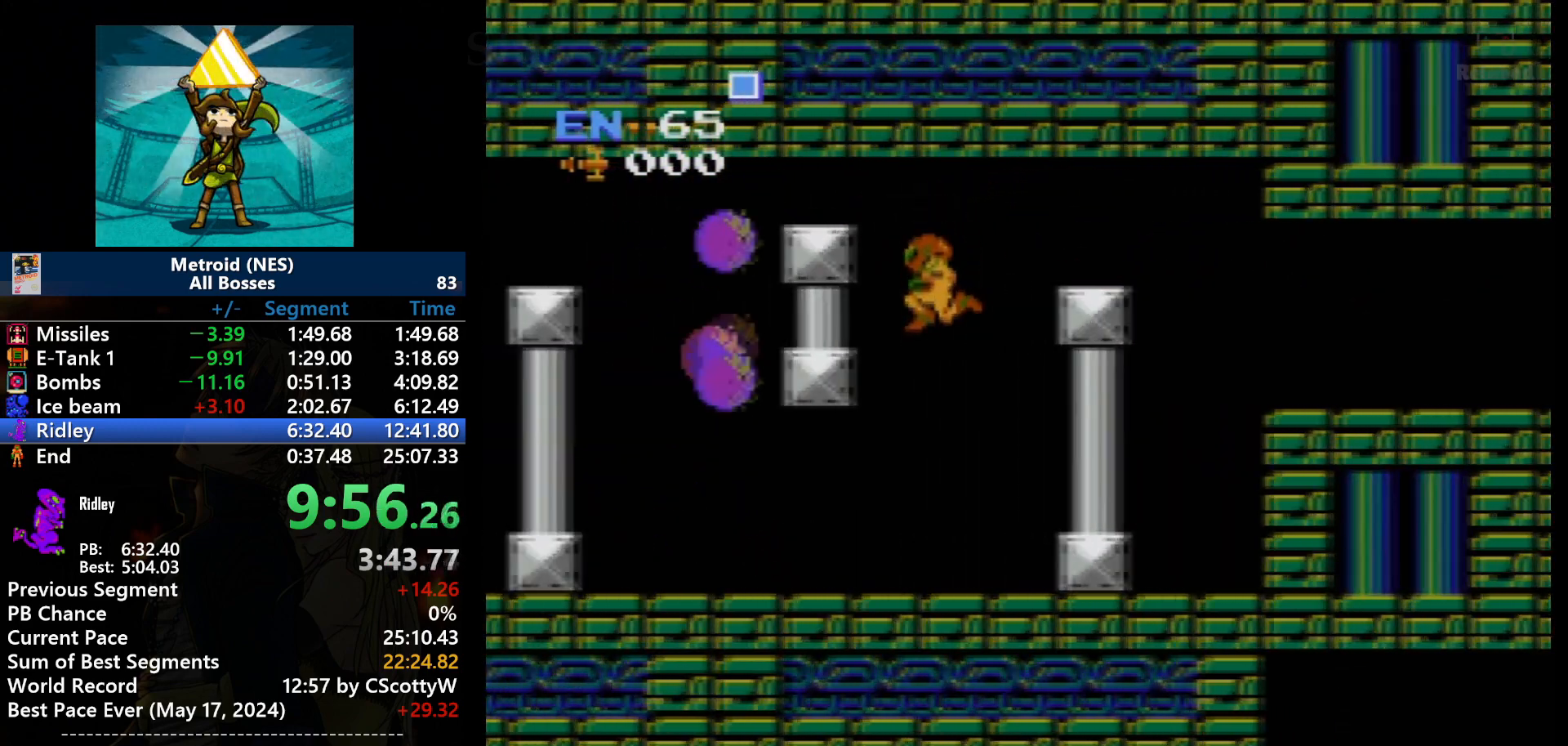
{"buttons": ["DPAD_LEFT"], "events": []}
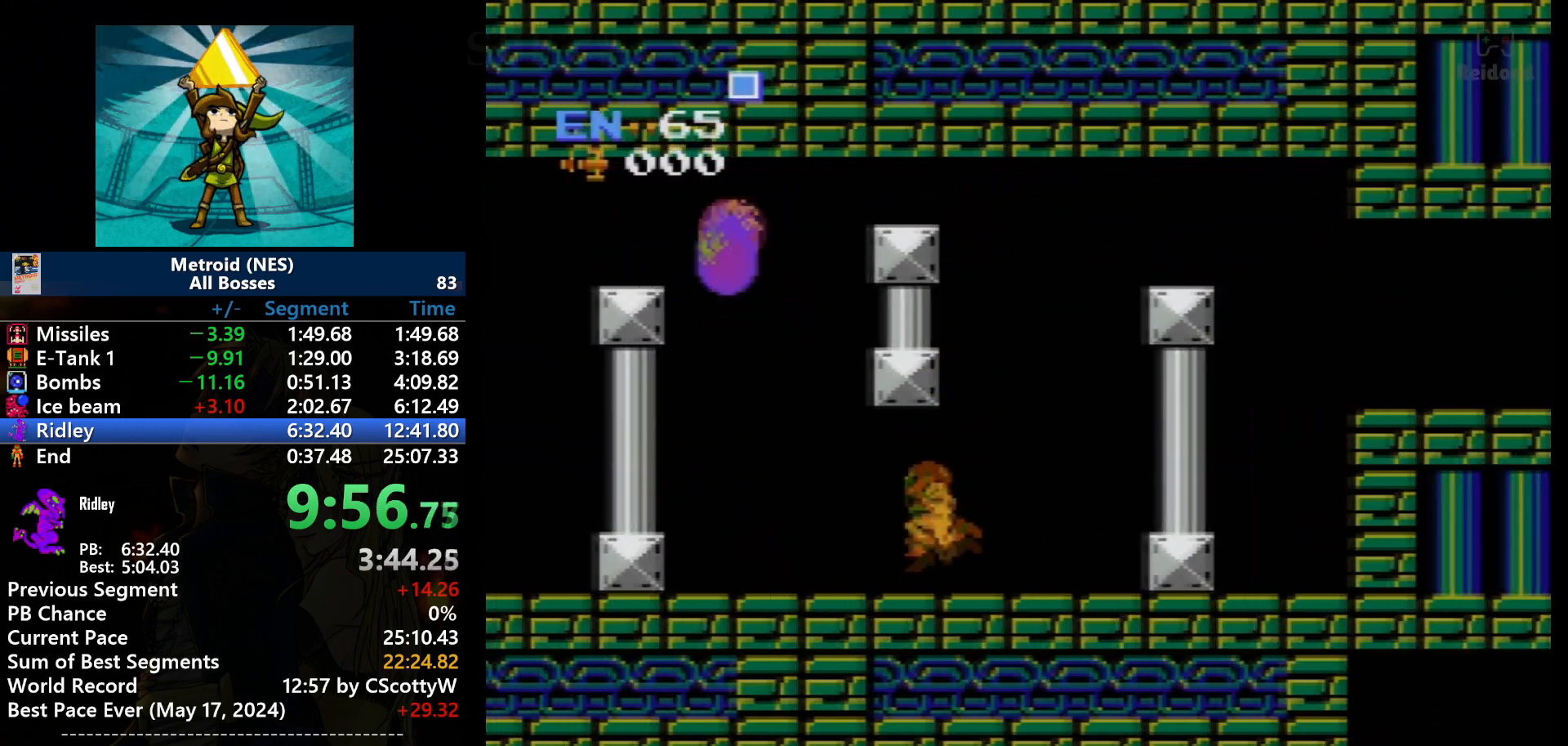
{"buttons": ["DPAD_LEFT"], "events": []}
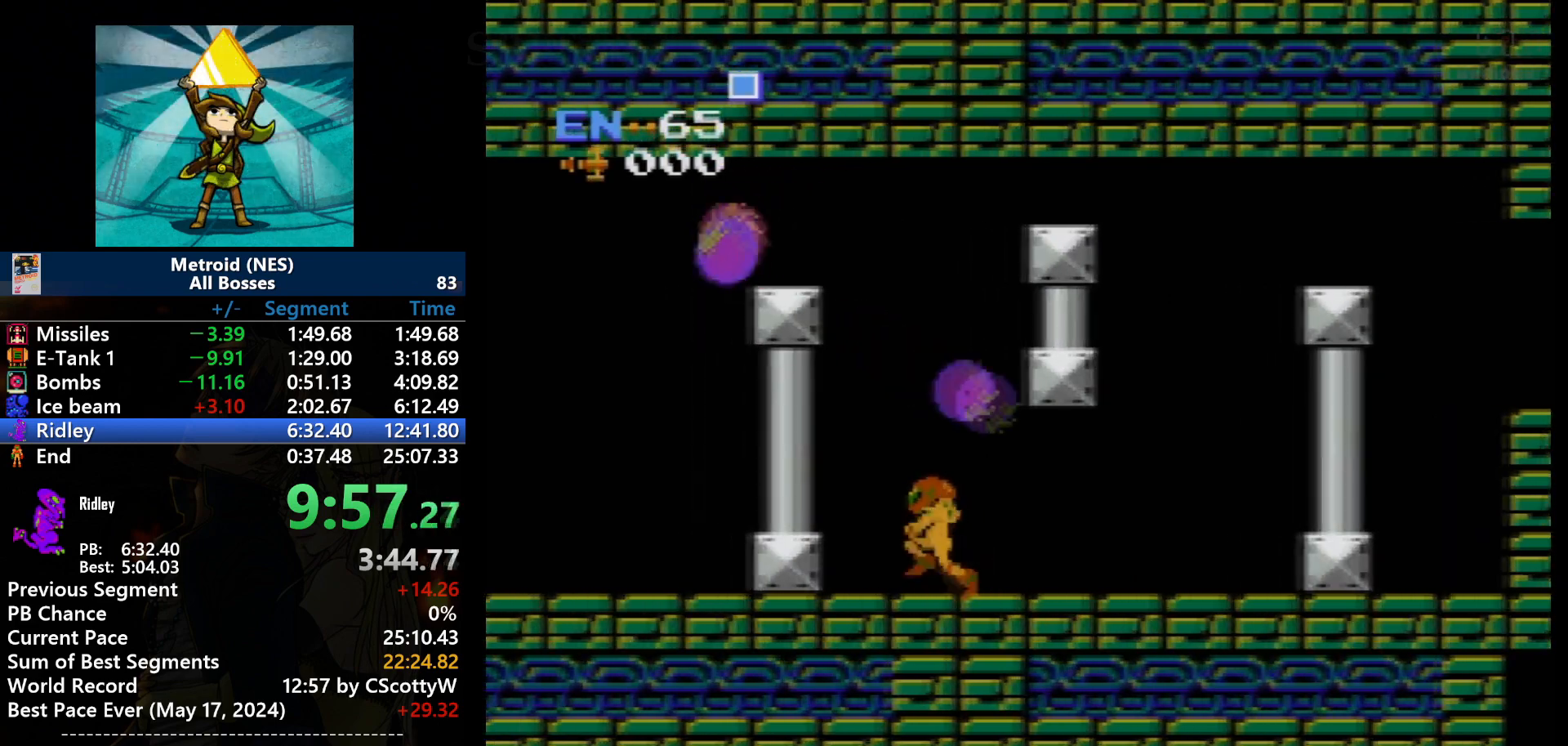
{"buttons": ["A", "DPAD_LEFT"], "events": [[467, "A", "down"]]}
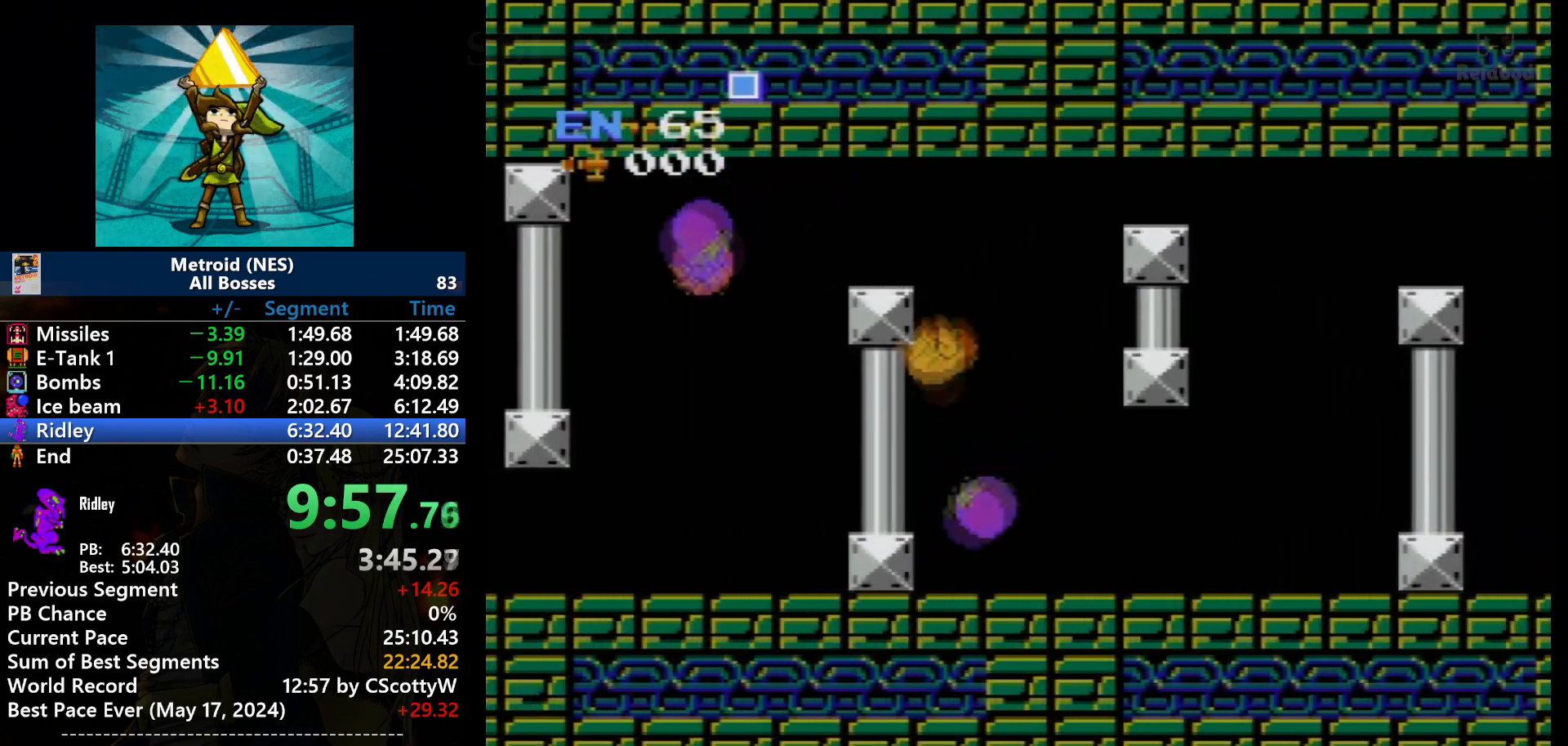
{"buttons": ["A", "DPAD_LEFT"], "events": []}
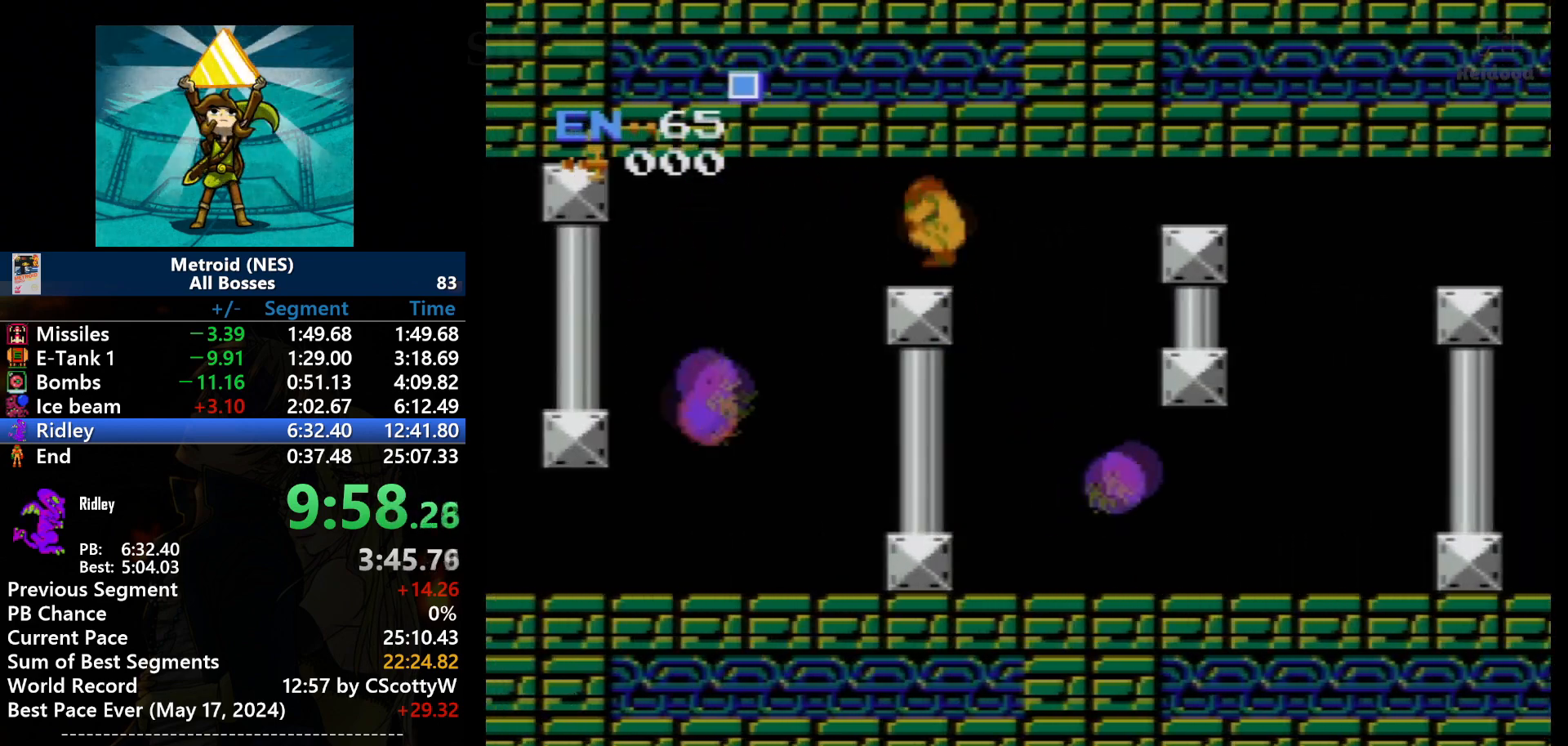
{"buttons": ["DPAD_LEFT"], "events": [[301, "A", "up"]]}
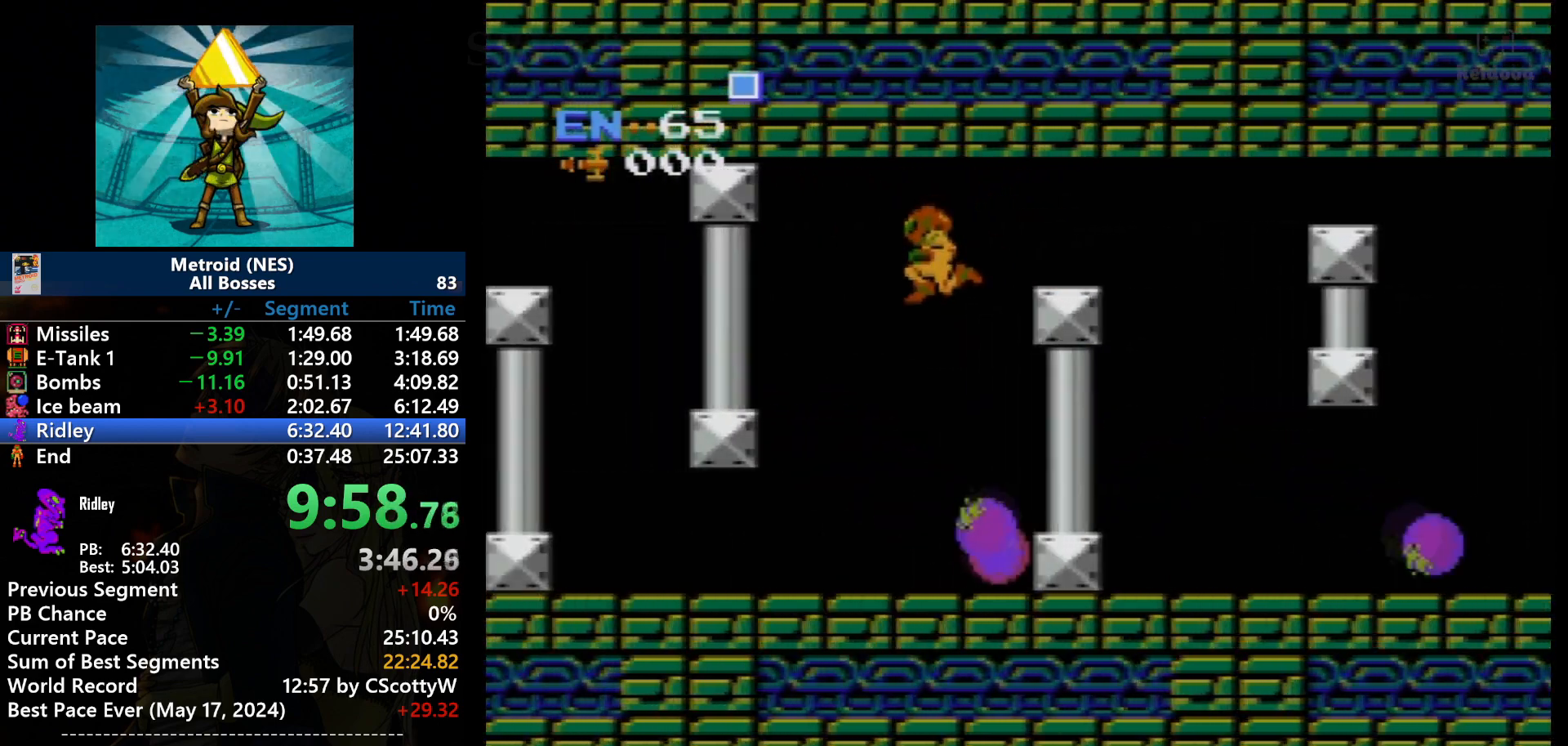
{"buttons": ["A", "DPAD_LEFT"], "events": [[367, "A", "down"]]}
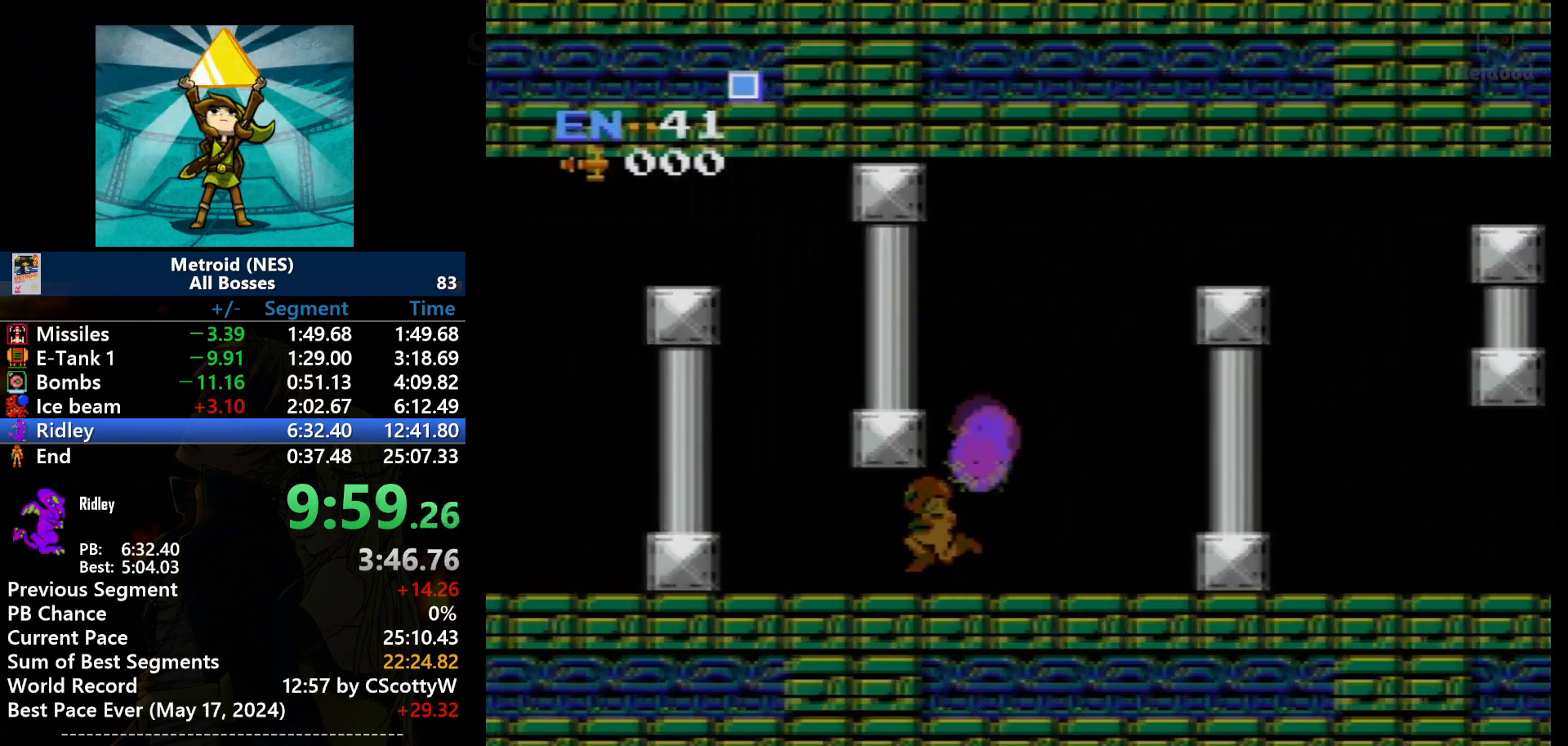
{"buttons": ["DPAD_LEFT"], "events": [[67, "A", "up"]]}
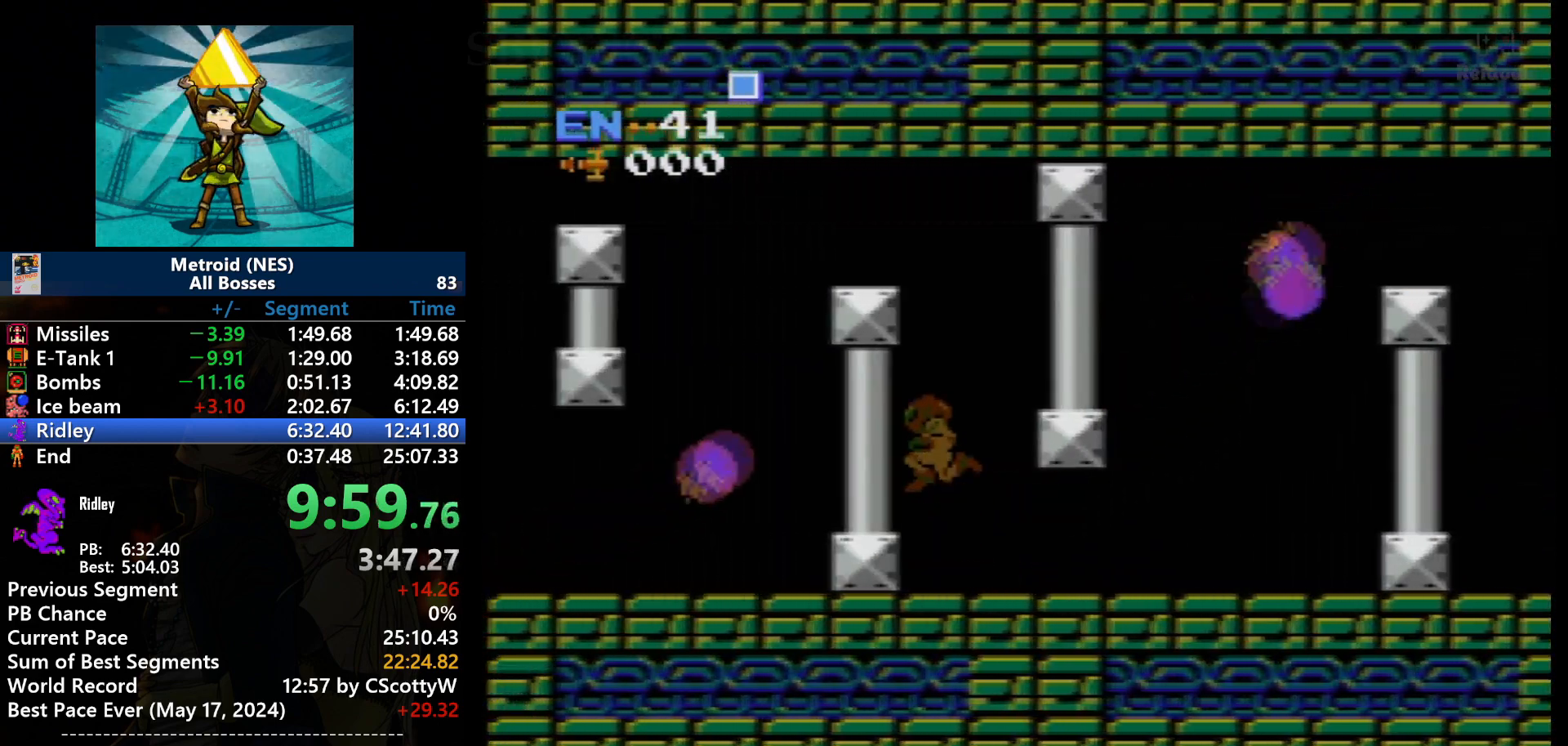
{"buttons": ["A", "DPAD_LEFT"], "events": [[133, "A", "down"]]}
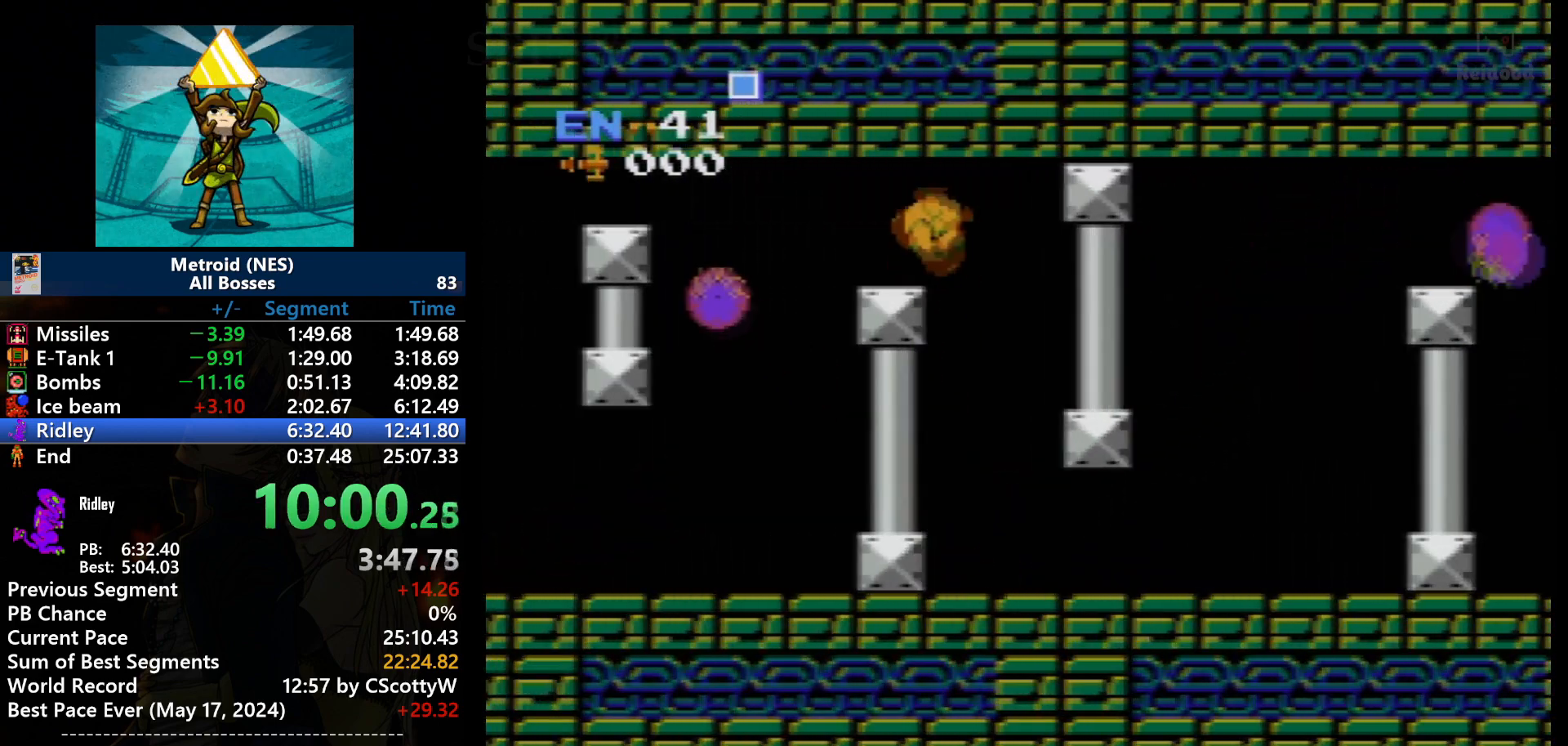
{"buttons": ["DPAD_LEFT"], "events": [[234, "A", "up"], [301, "B", "down"], [401, "B", "up"]]}
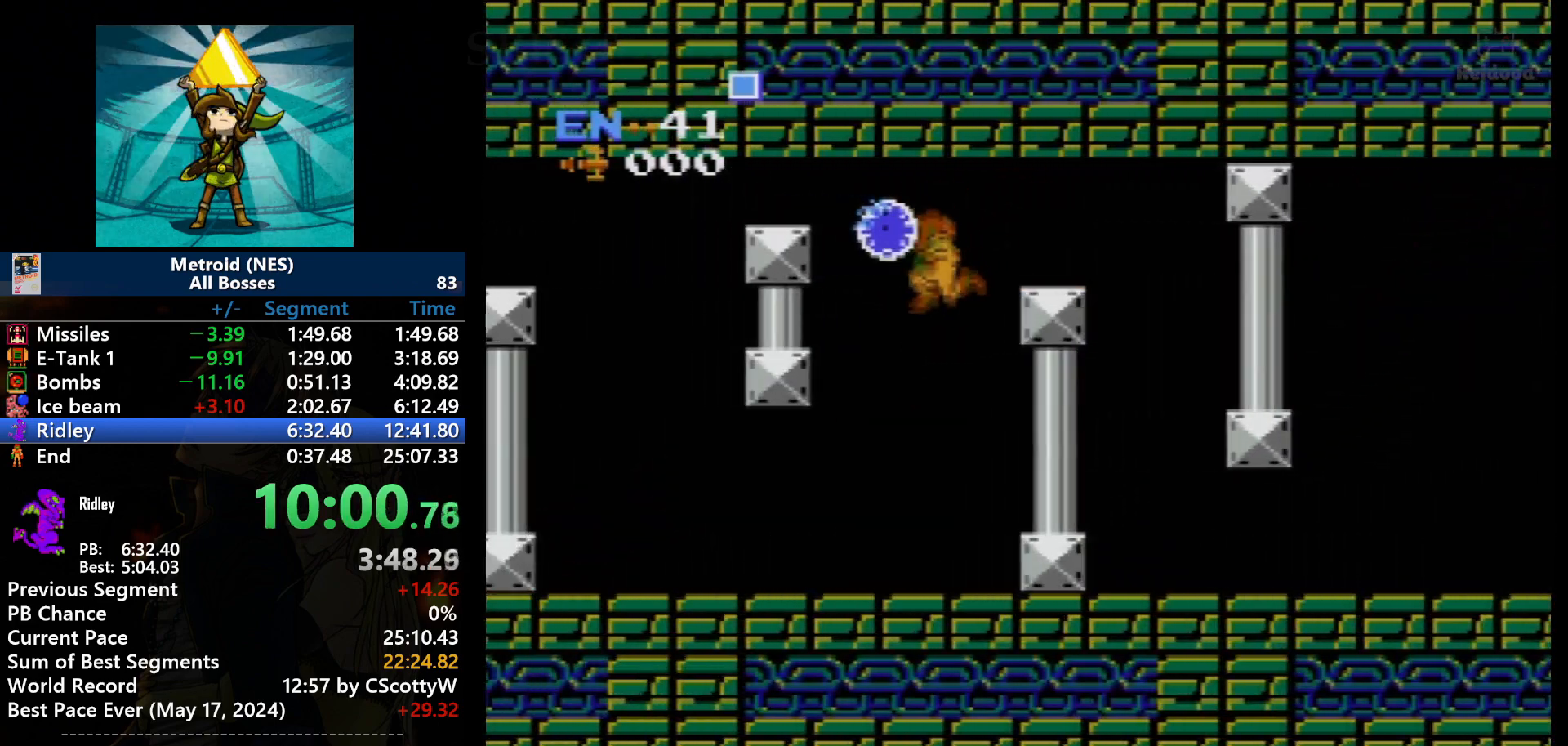
{"buttons": ["DPAD_LEFT"], "events": []}
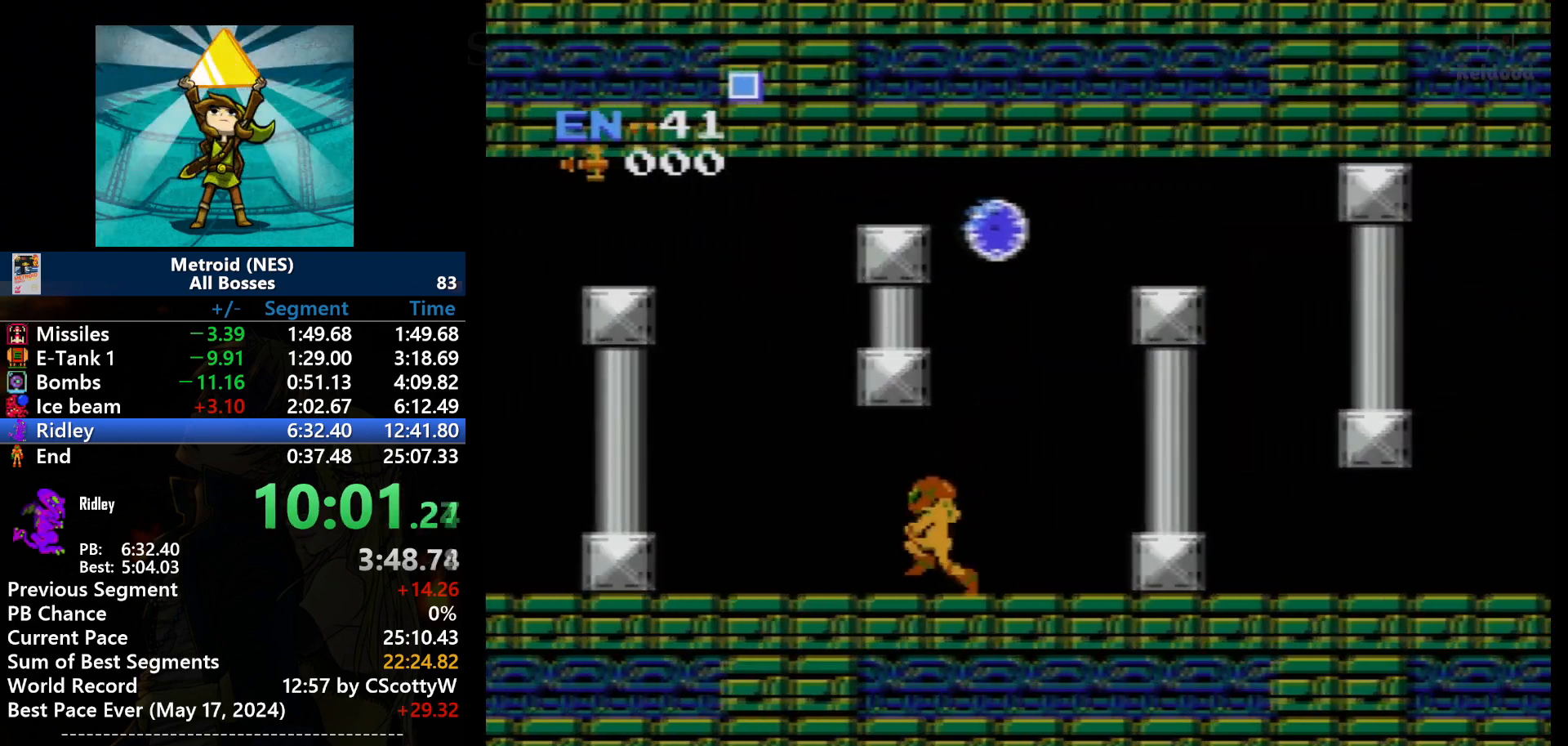
{"buttons": ["A", "DPAD_LEFT"], "events": [[467, "A", "down"]]}
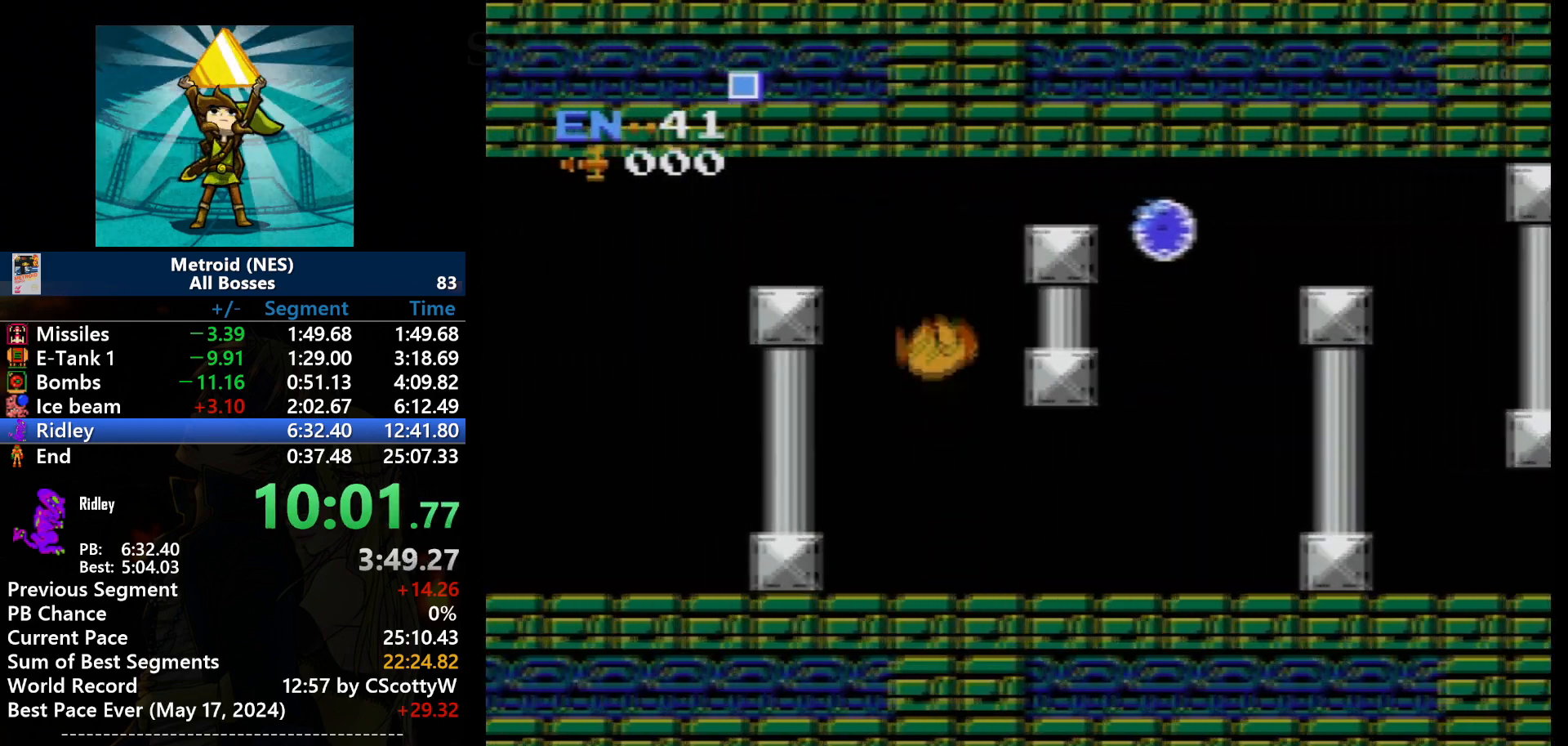
{"buttons": ["A", "DPAD_LEFT"], "events": []}
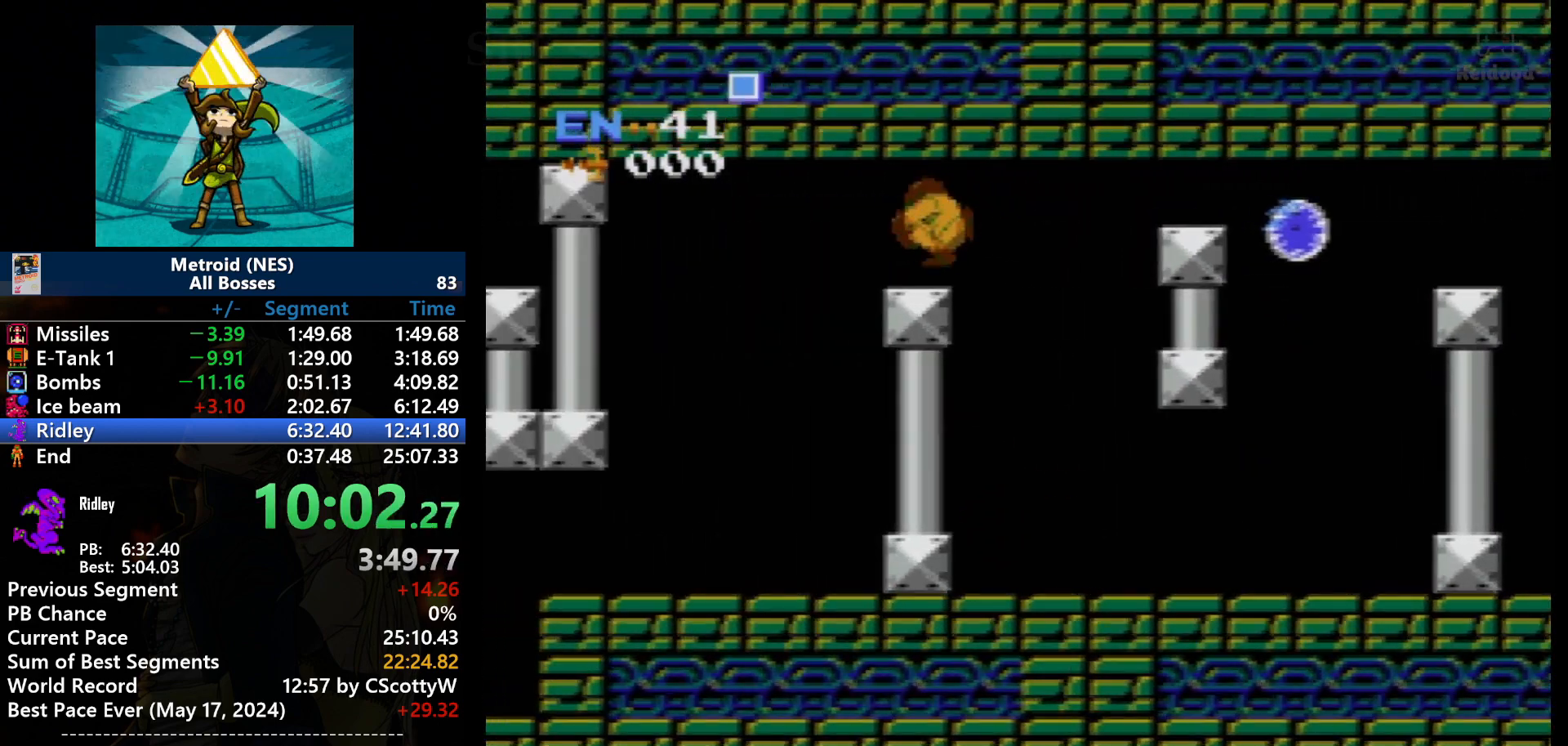
{"buttons": ["DPAD_LEFT"], "events": [[234, "A", "up"]]}
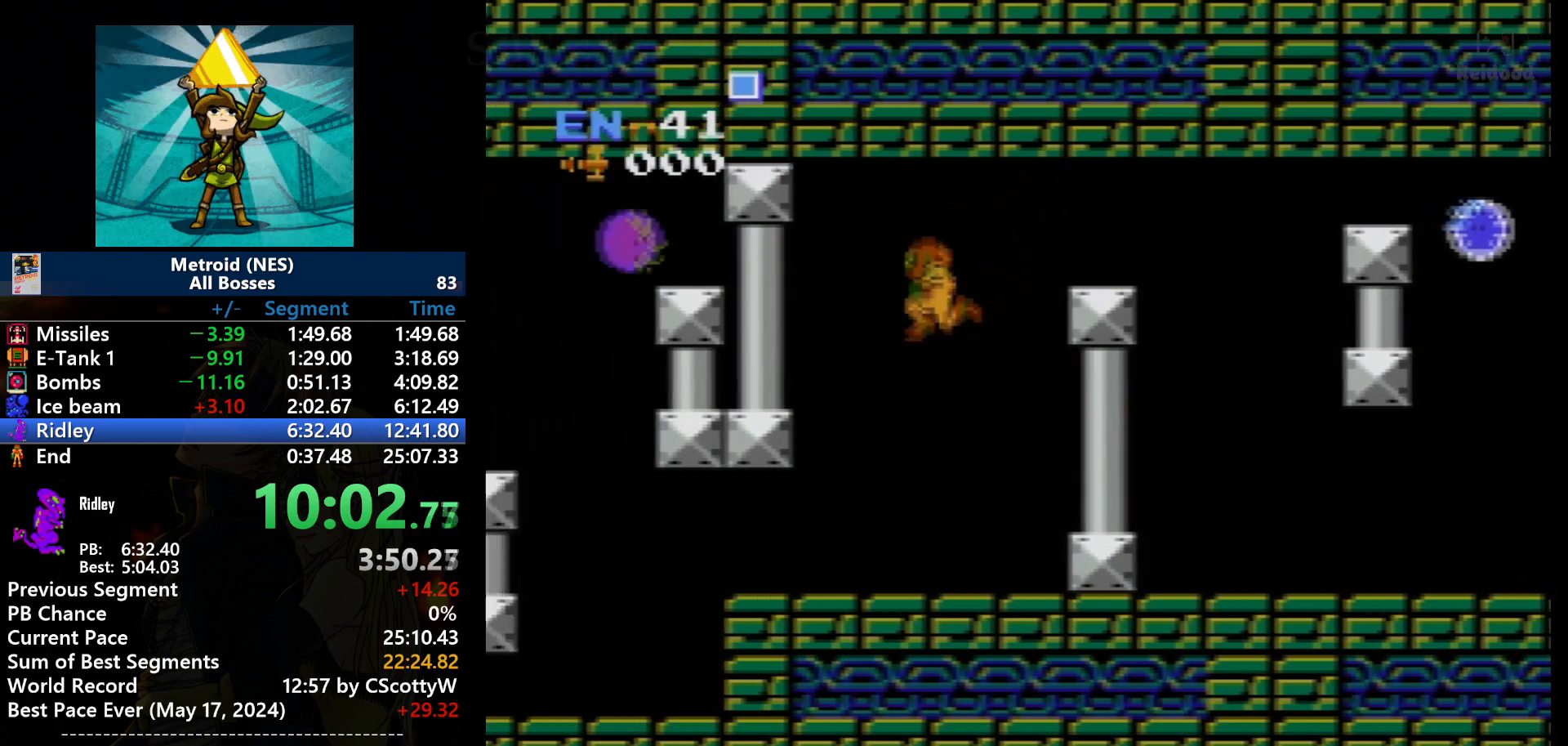
{"buttons": ["DPAD_LEFT"], "events": []}
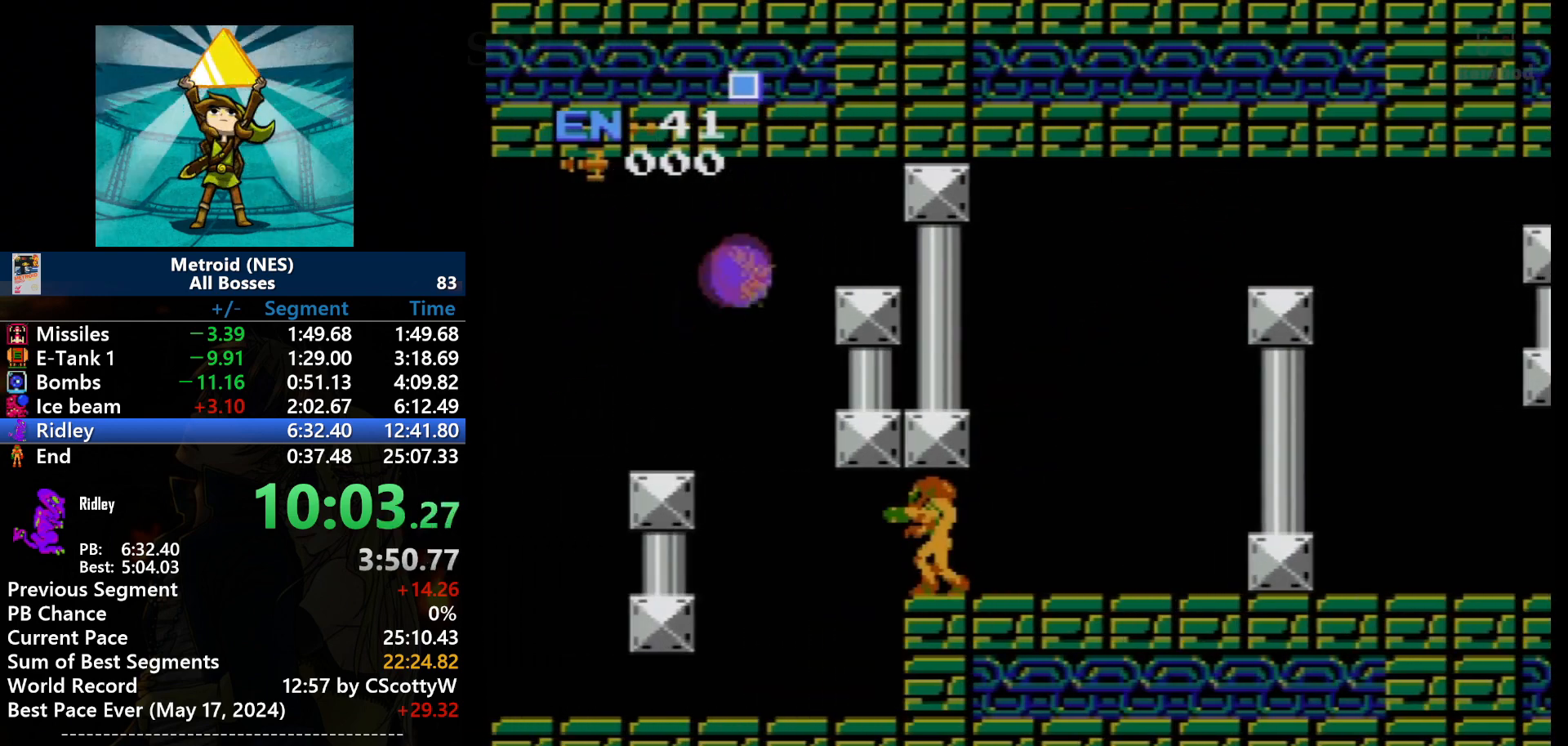
{"buttons": ["DPAD_LEFT"], "events": [[234, "DPAD_LEFT", "up"], [301, "DPAD_DOWN", "down"], [401, "DPAD_LEFT", "down"], [434, "DPAD_DOWN", "up"]]}
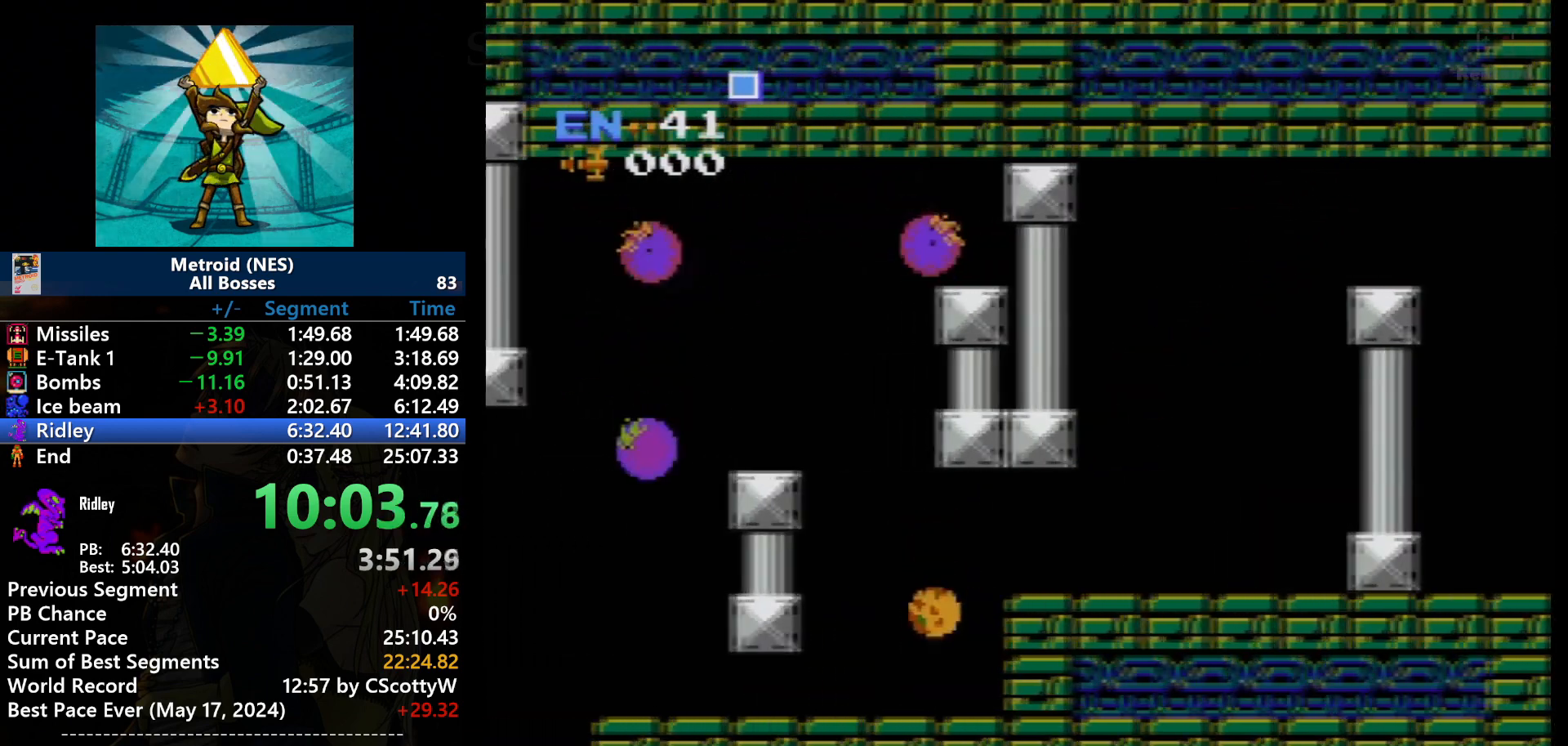
{"buttons": ["DPAD_LEFT"], "events": []}
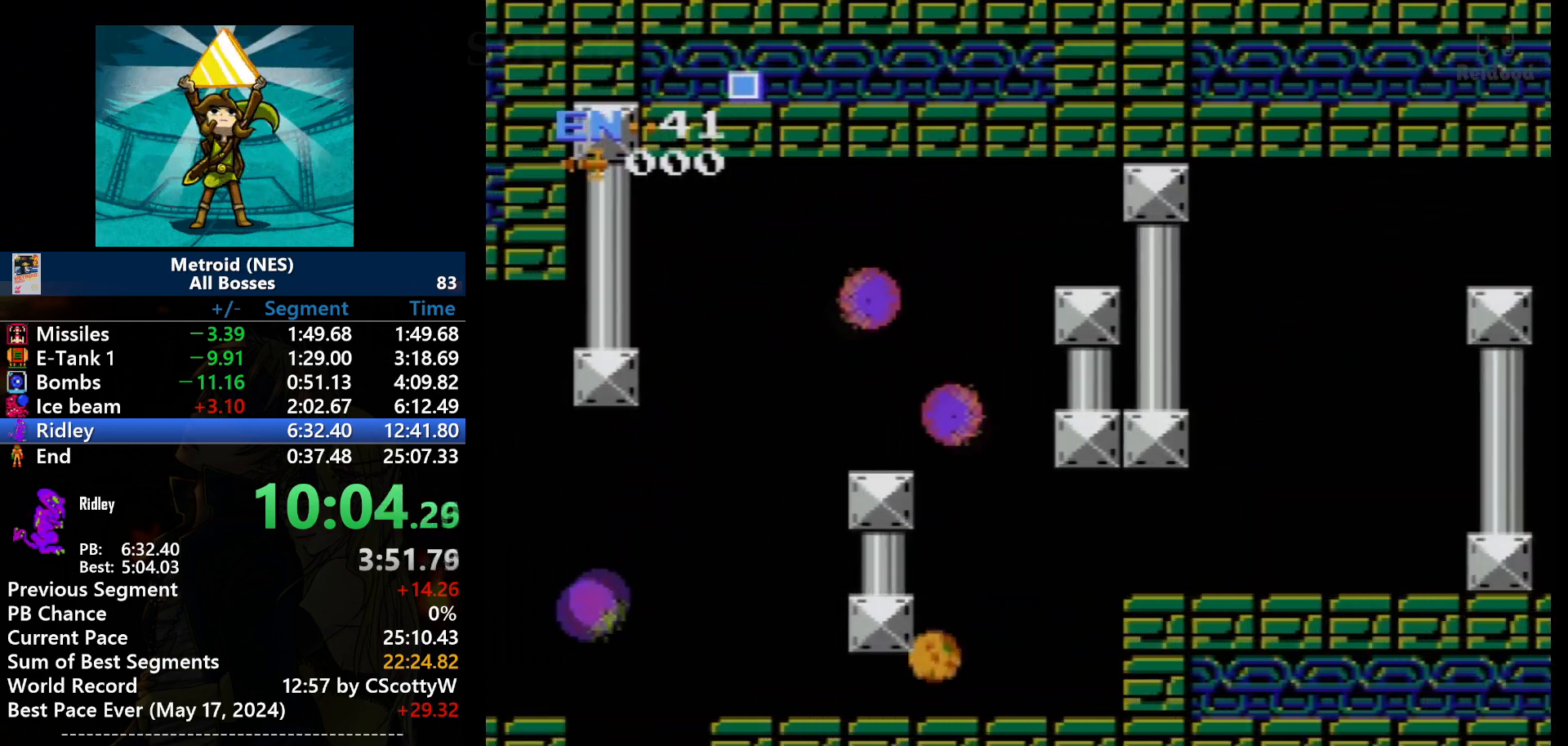
{"buttons": ["DPAD_LEFT"], "events": []}
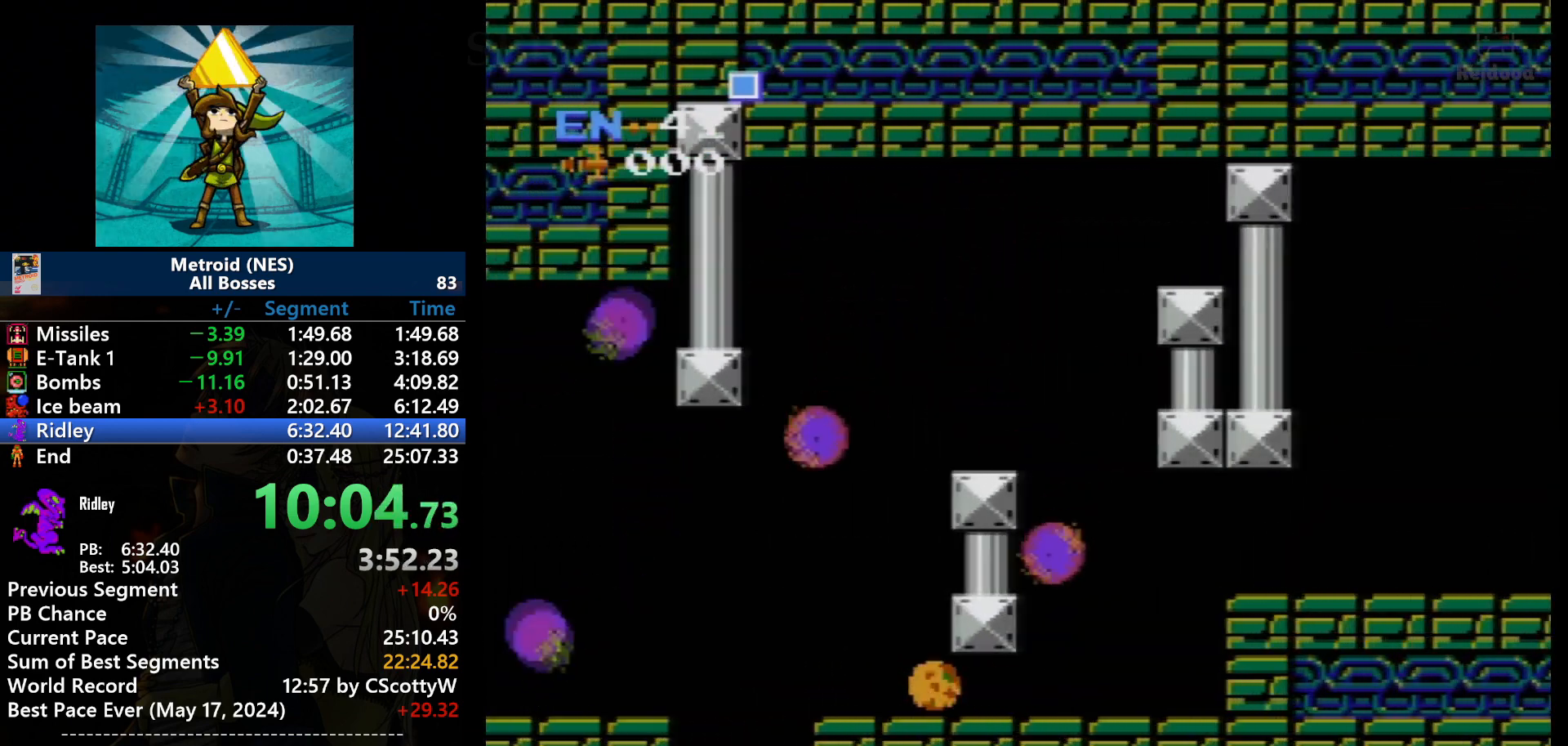
{"buttons": ["DPAD_LEFT"], "events": [[401, "DPAD_UP", "down"], [468, "DPAD_UP", "up"]]}
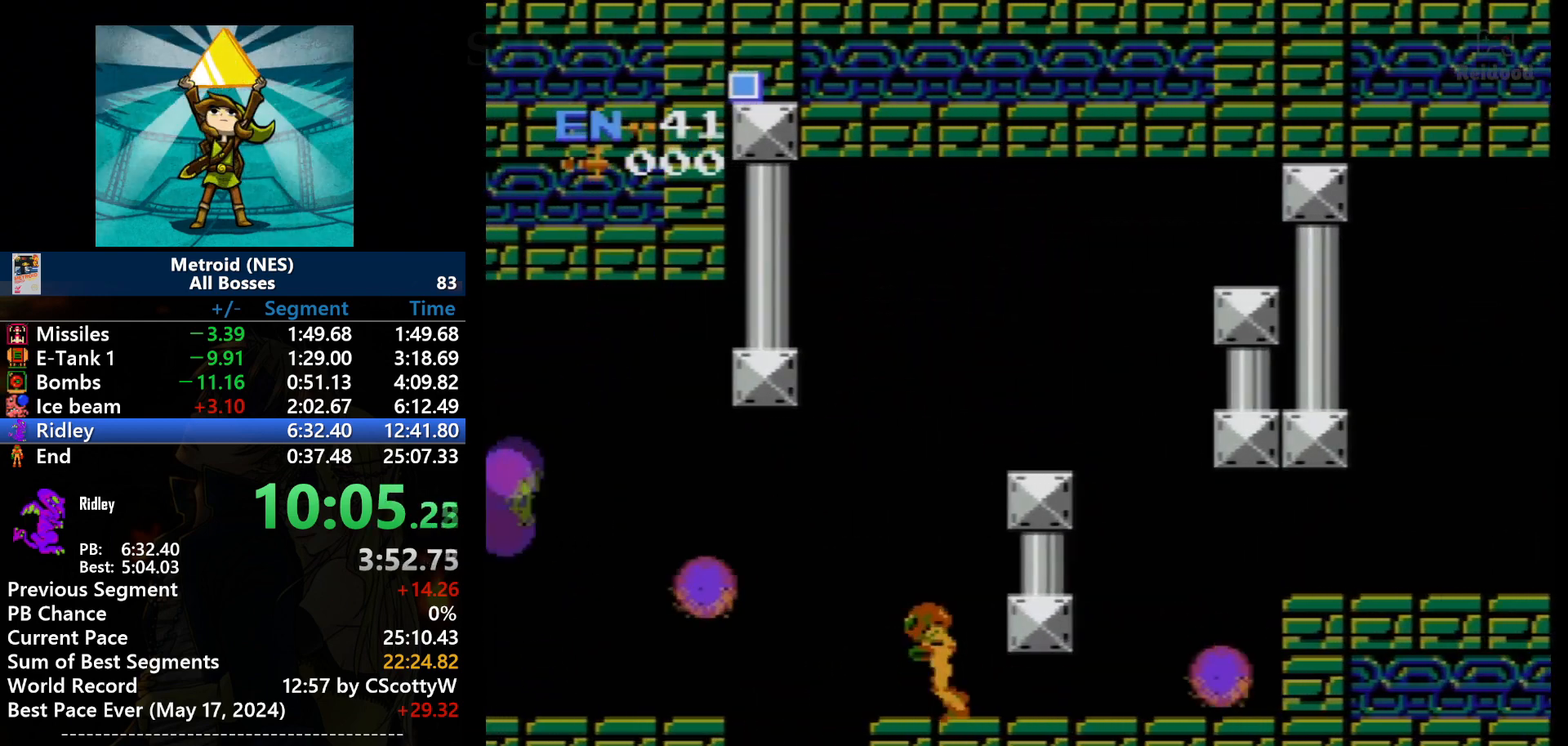
{"buttons": [], "events": [[33, "DPAD_LEFT", "up"], [200, "DPAD_LEFT", "down"], [367, "DPAD_LEFT", "up"]]}
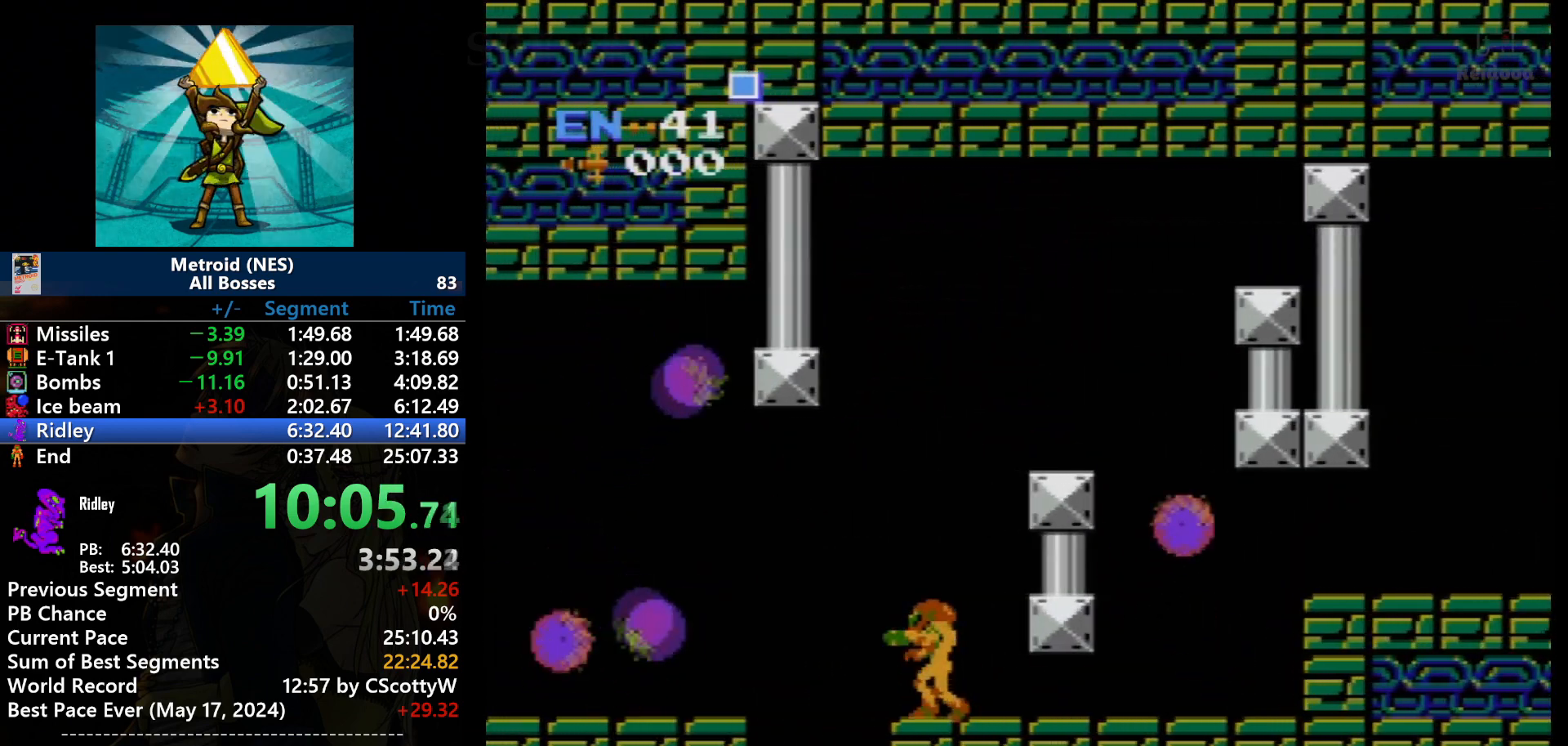
{"buttons": [], "events": []}
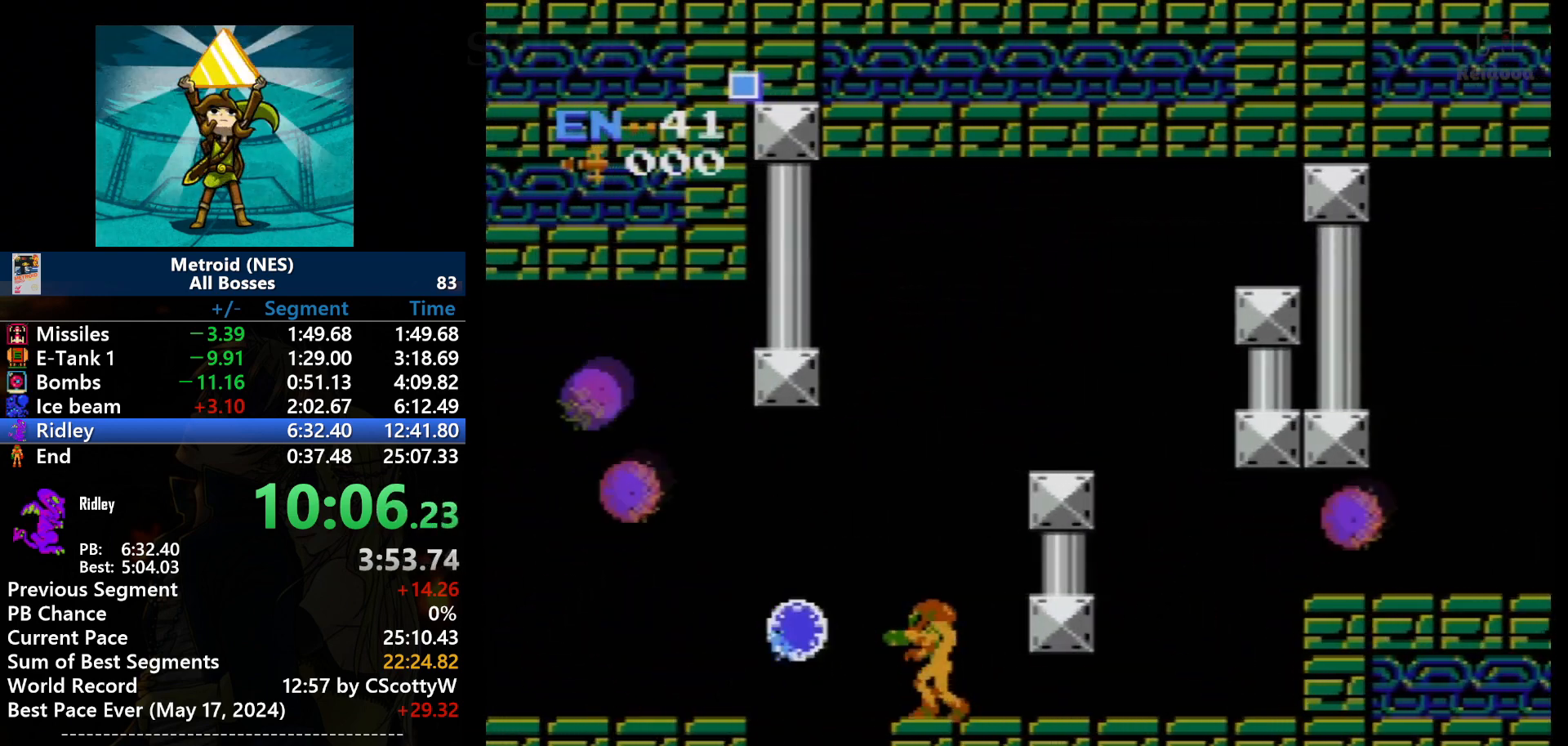
{"buttons": ["DPAD_RIGHT"], "events": [[133, "B", "down"], [233, "B", "up"], [500, "DPAD_RIGHT", "down"]]}
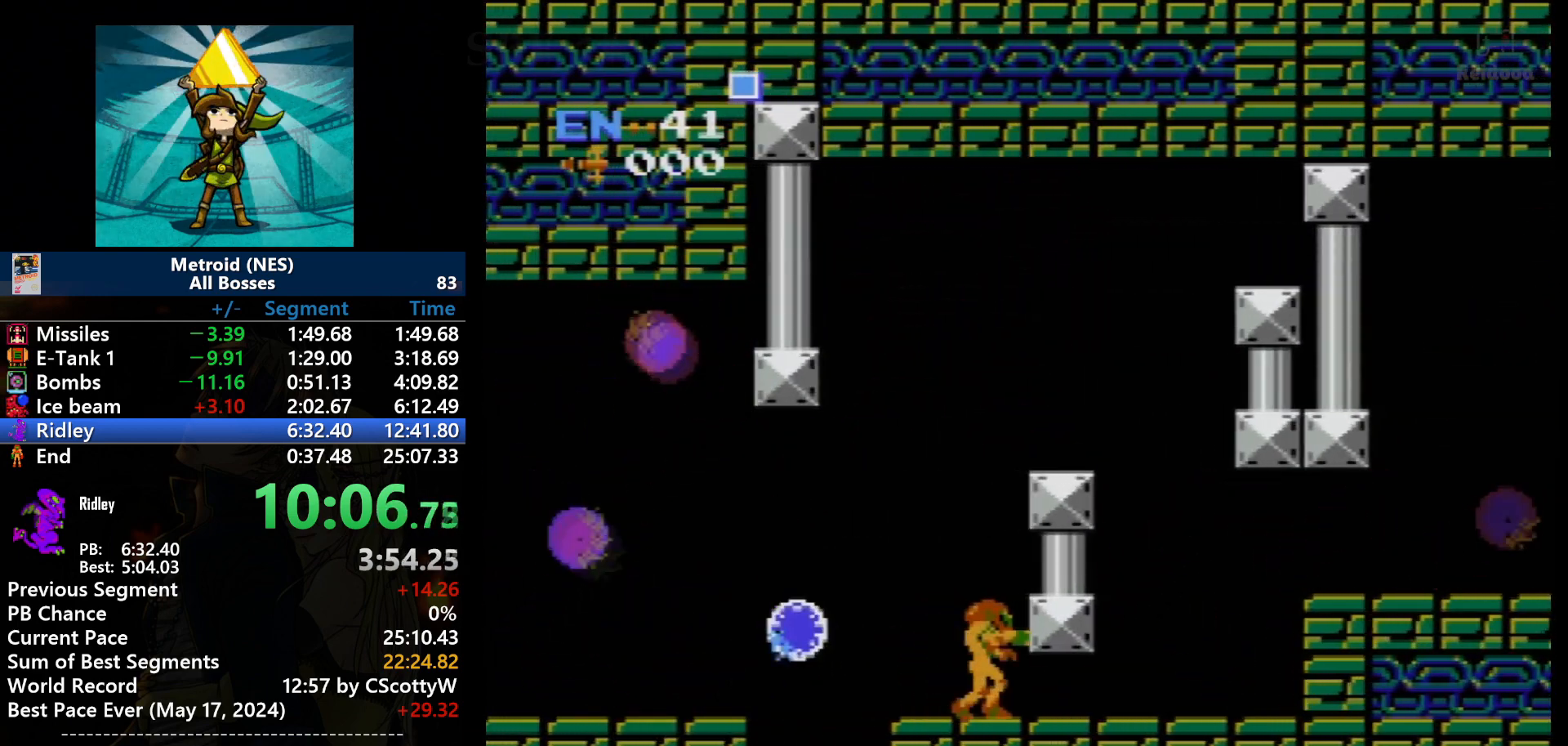
{"buttons": ["DPAD_LEFT"], "events": [[201, "DPAD_RIGHT", "up"], [468, "DPAD_LEFT", "down"]]}
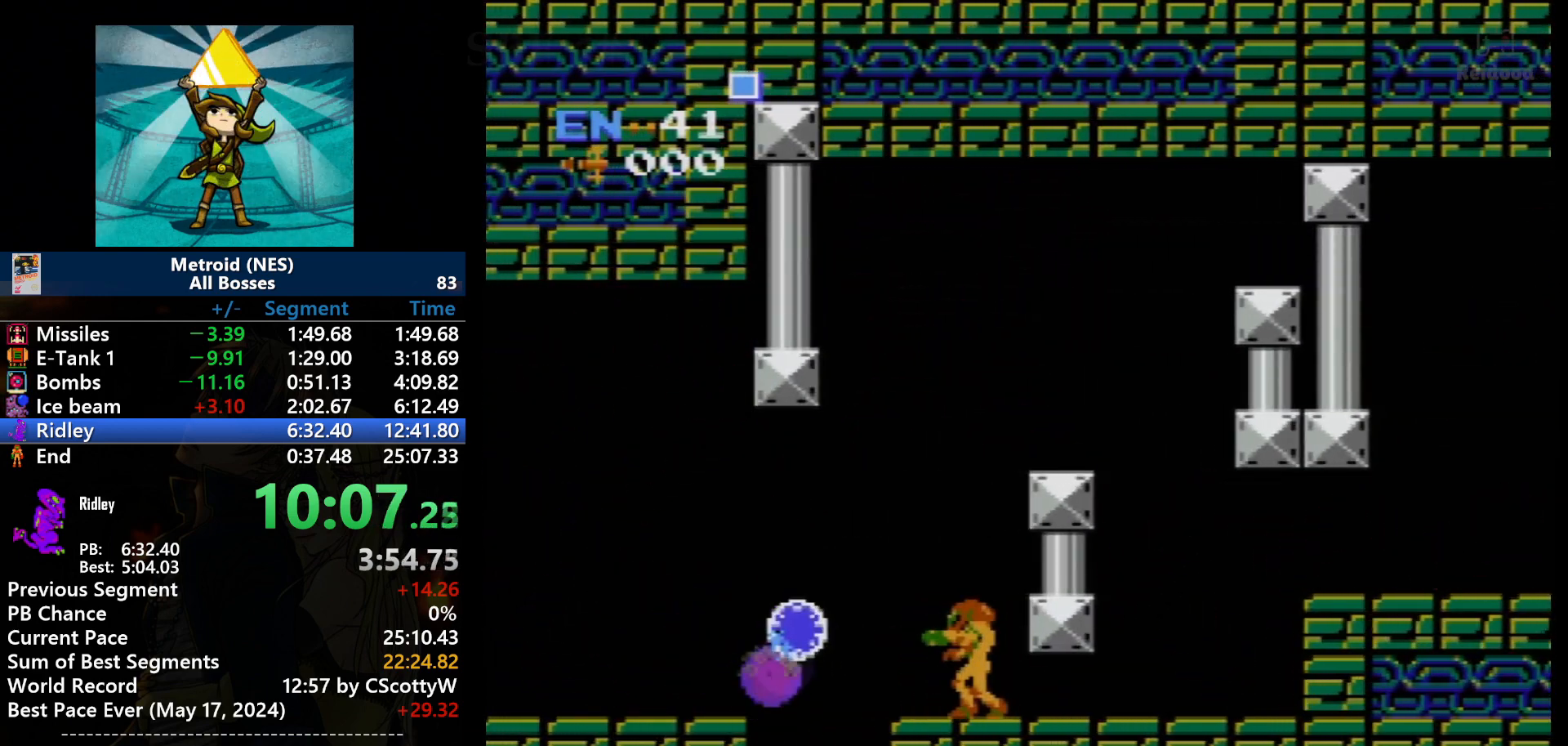
{"buttons": [], "events": [[100, "DPAD_LEFT", "up"], [400, "B", "down"], [467, "B", "up"]]}
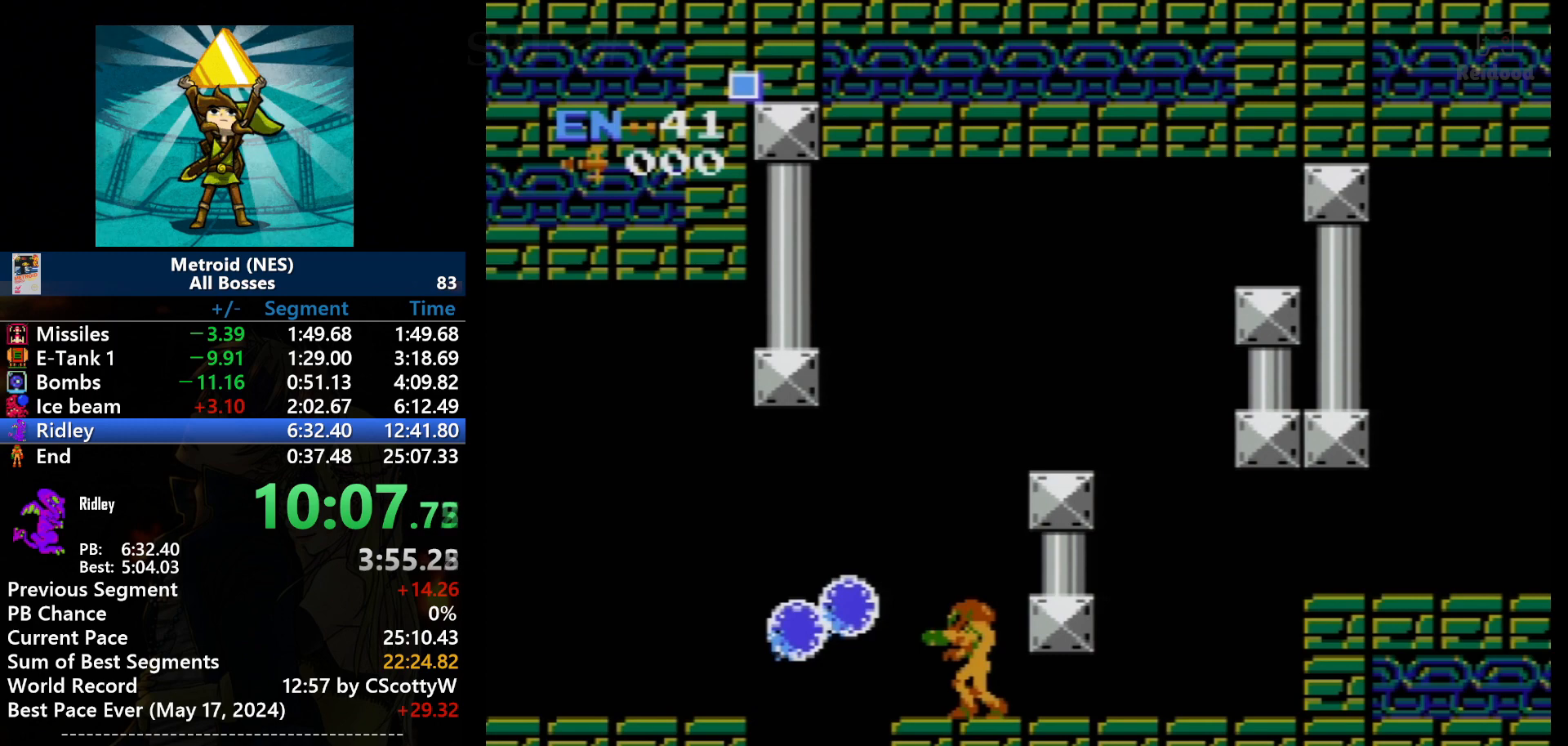
{"buttons": ["A", "DPAD_LEFT"], "events": [[234, "A", "down"], [367, "DPAD_LEFT", "down"]]}